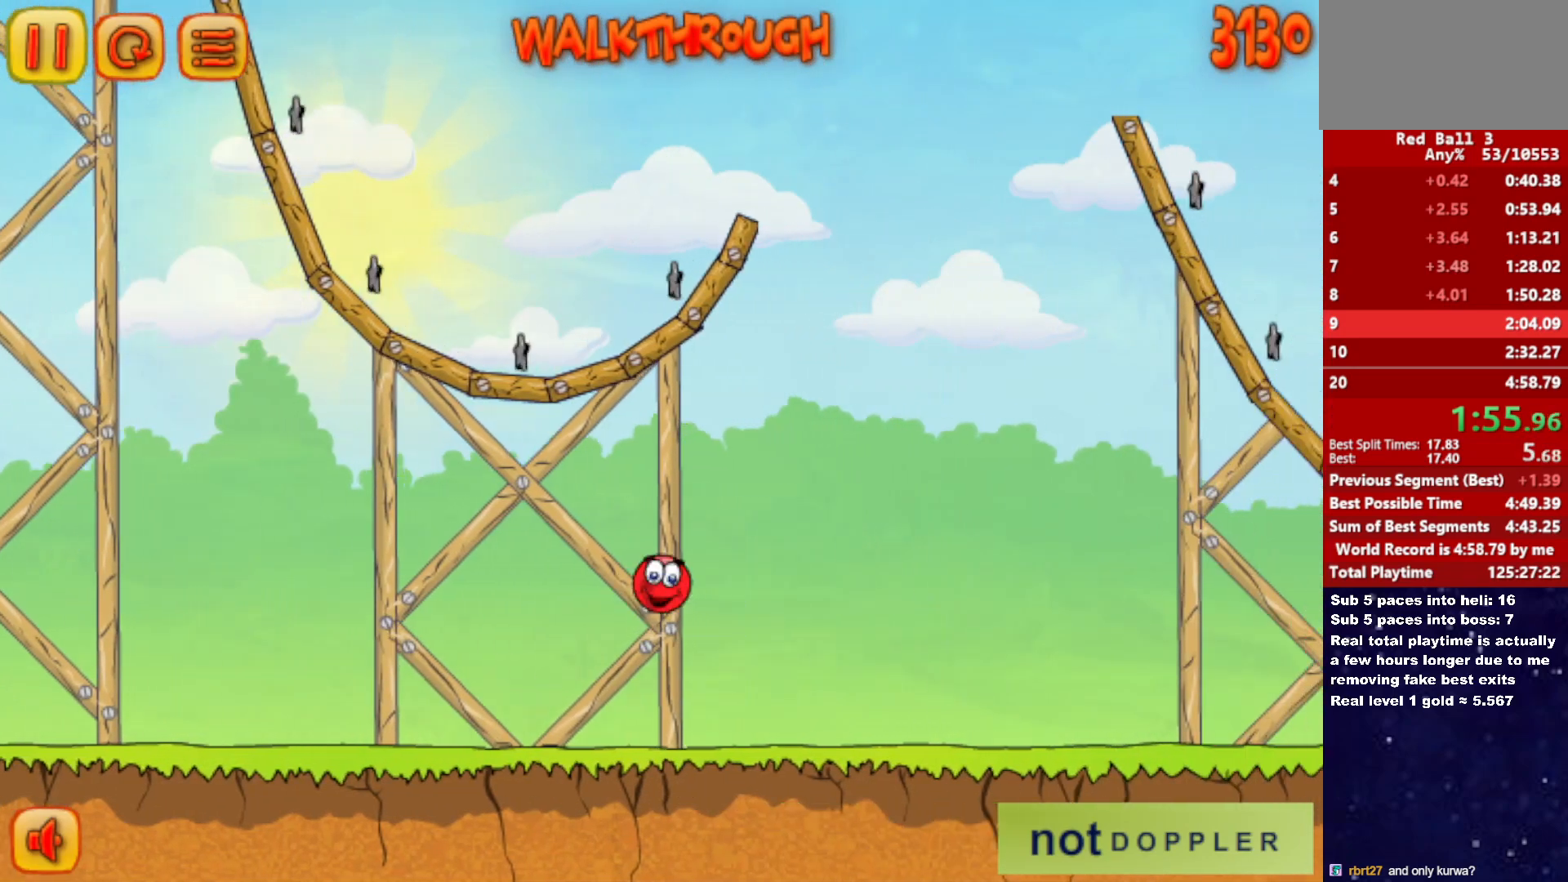
Gameplay with keyboard; each line is a JSON object with the keys held at the frame after it. "events" lists presses ("down") and releases ("up") of "down", "left", "p", "r", "right" and "up" between this image and that frame as [ms after this image, input, new state], when the widget could be followed in between. No other keys are recorded. Mouse input is not recorded.
{"keys": ["right", "up"], "events": []}
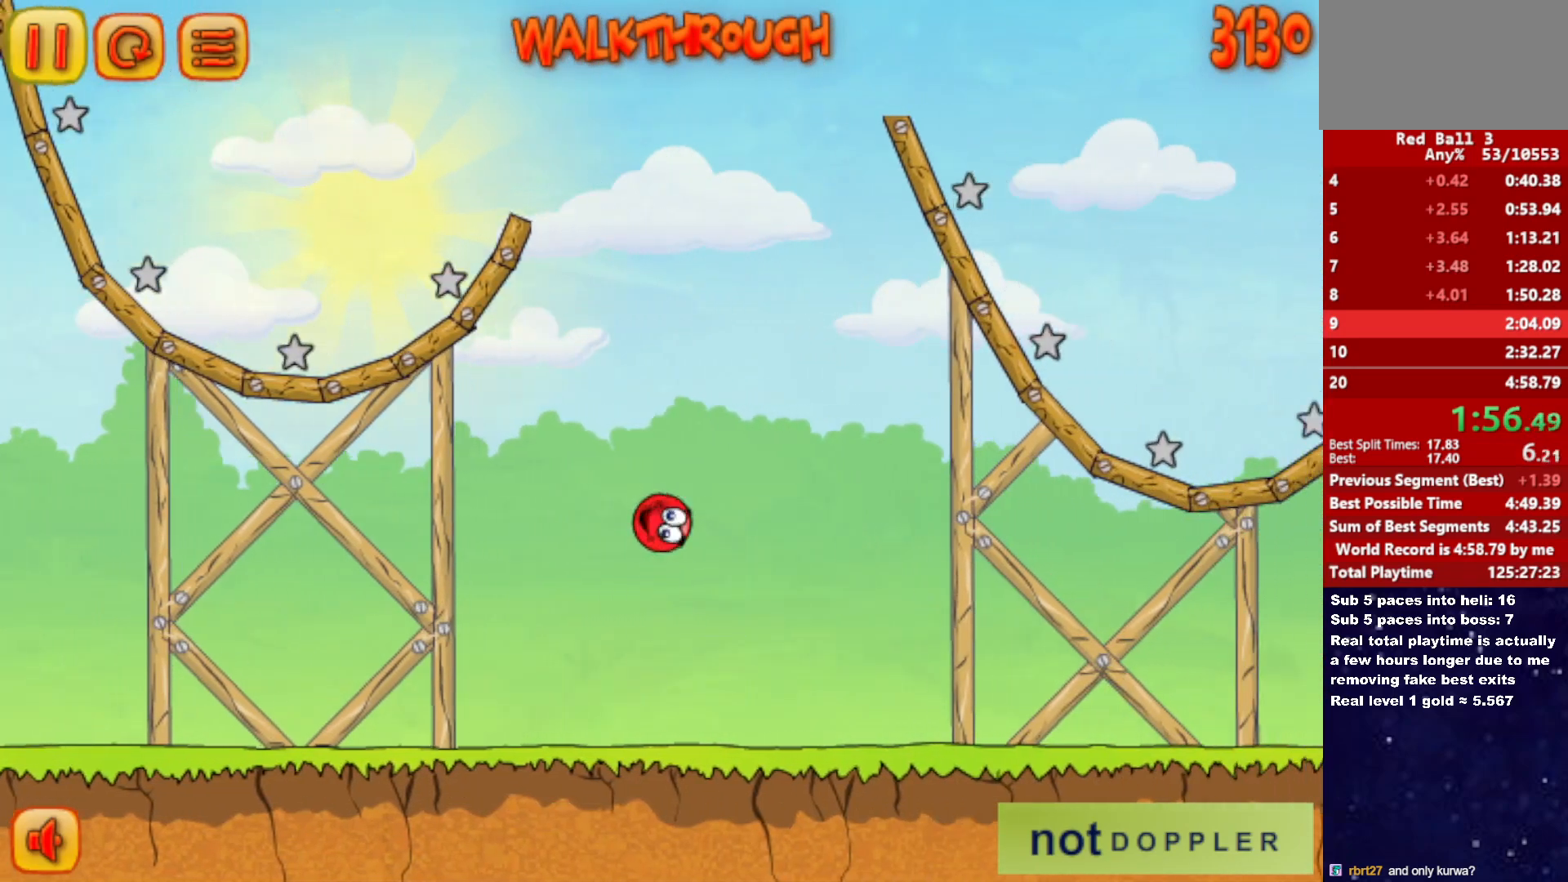
{"keys": ["right"], "events": [[350, "up", "up"]]}
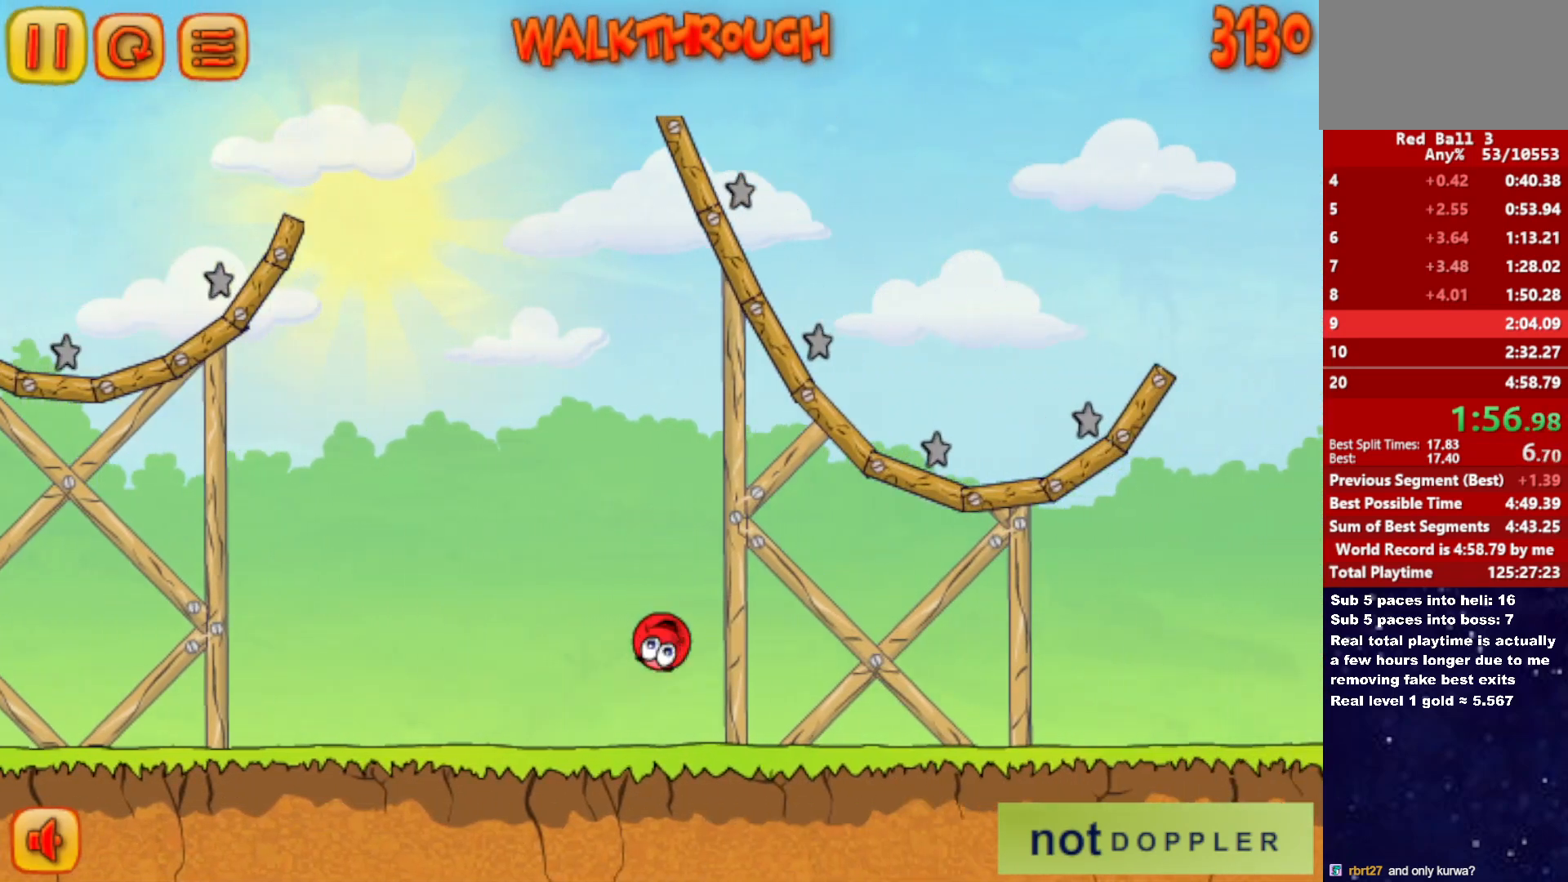
{"keys": ["right", "up"], "events": [[167, "up", "down"]]}
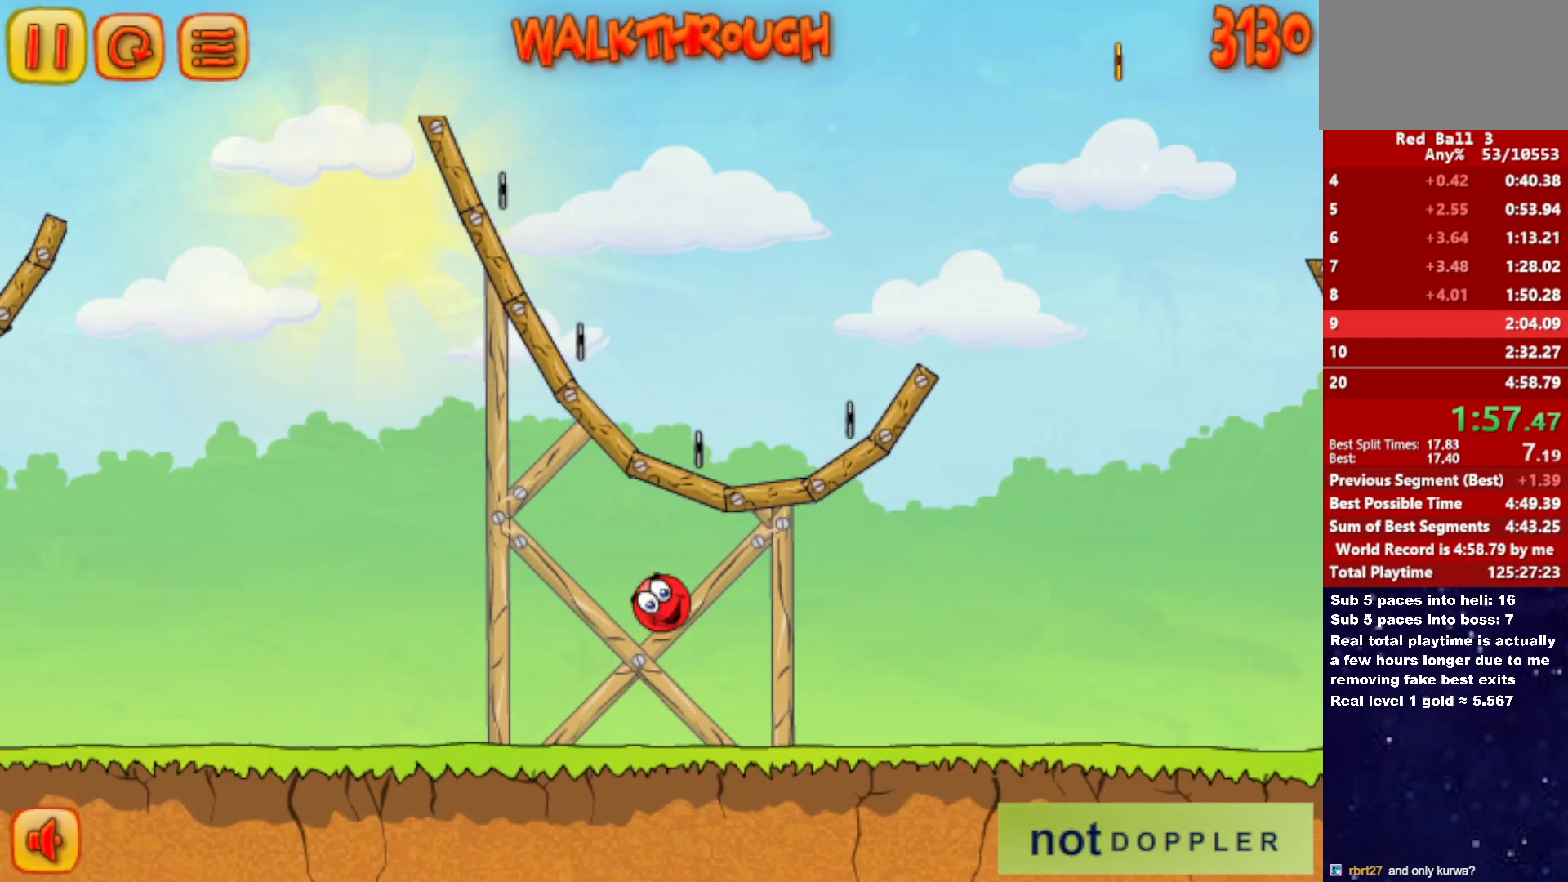
{"keys": ["right"], "events": [[483, "up", "up"]]}
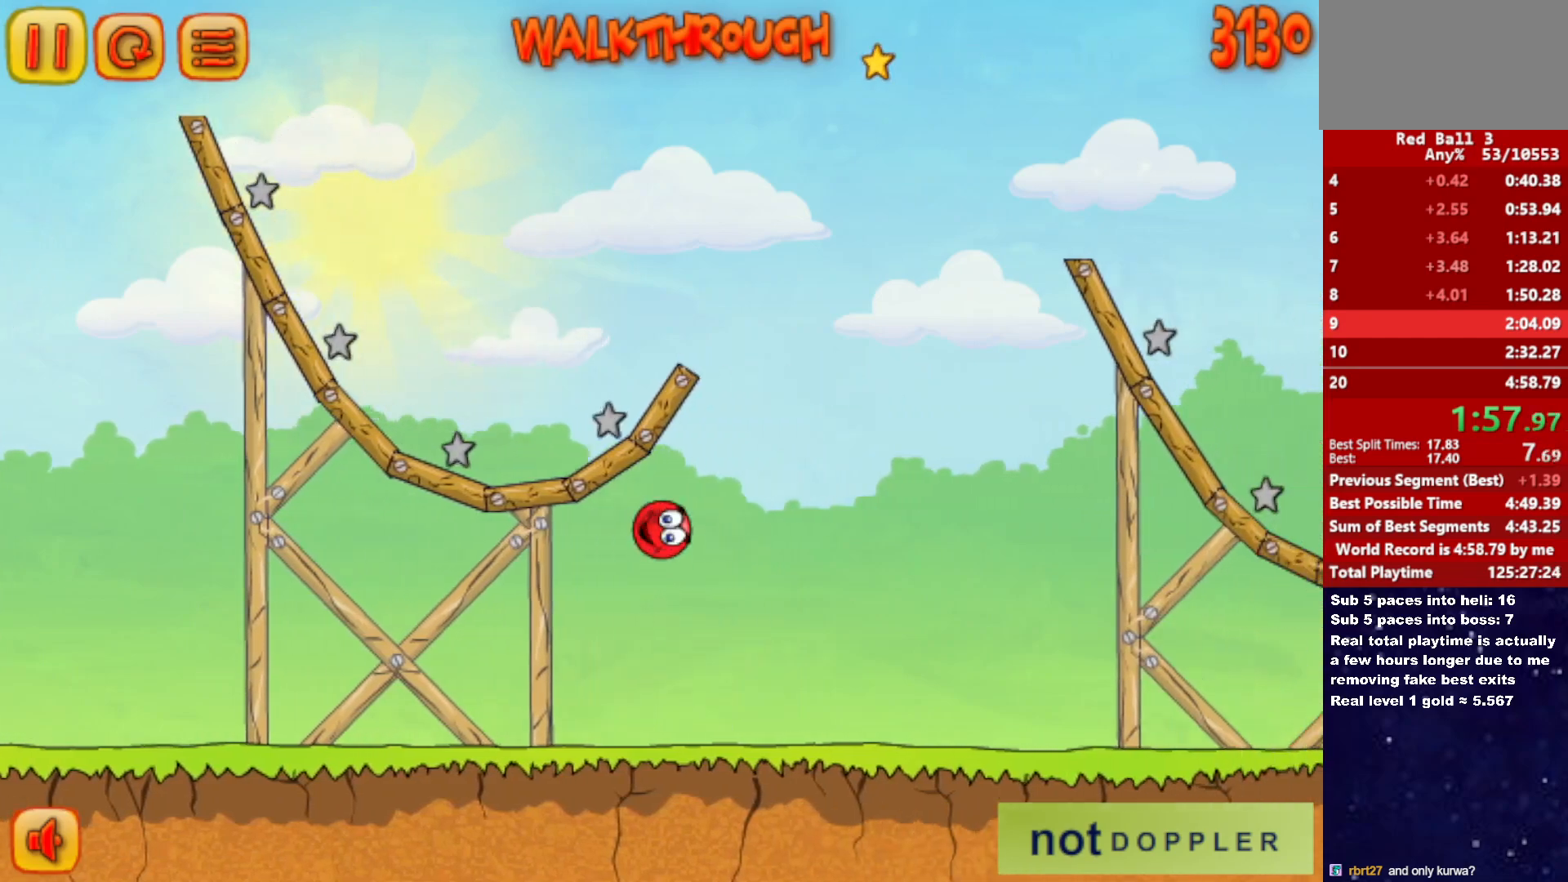
{"keys": ["right"], "events": []}
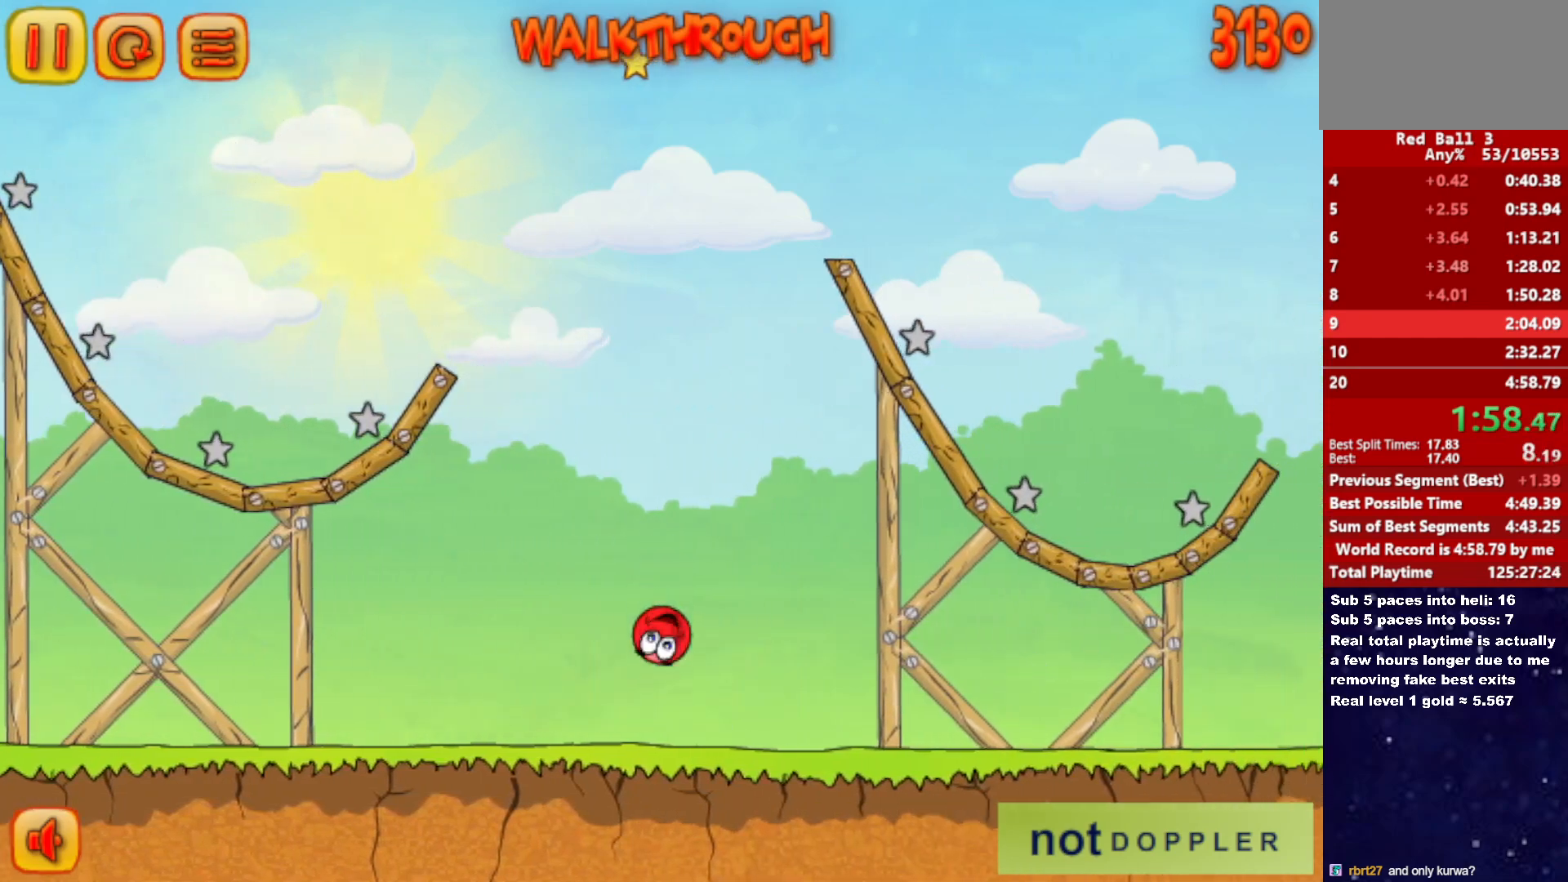
{"keys": ["right"], "events": []}
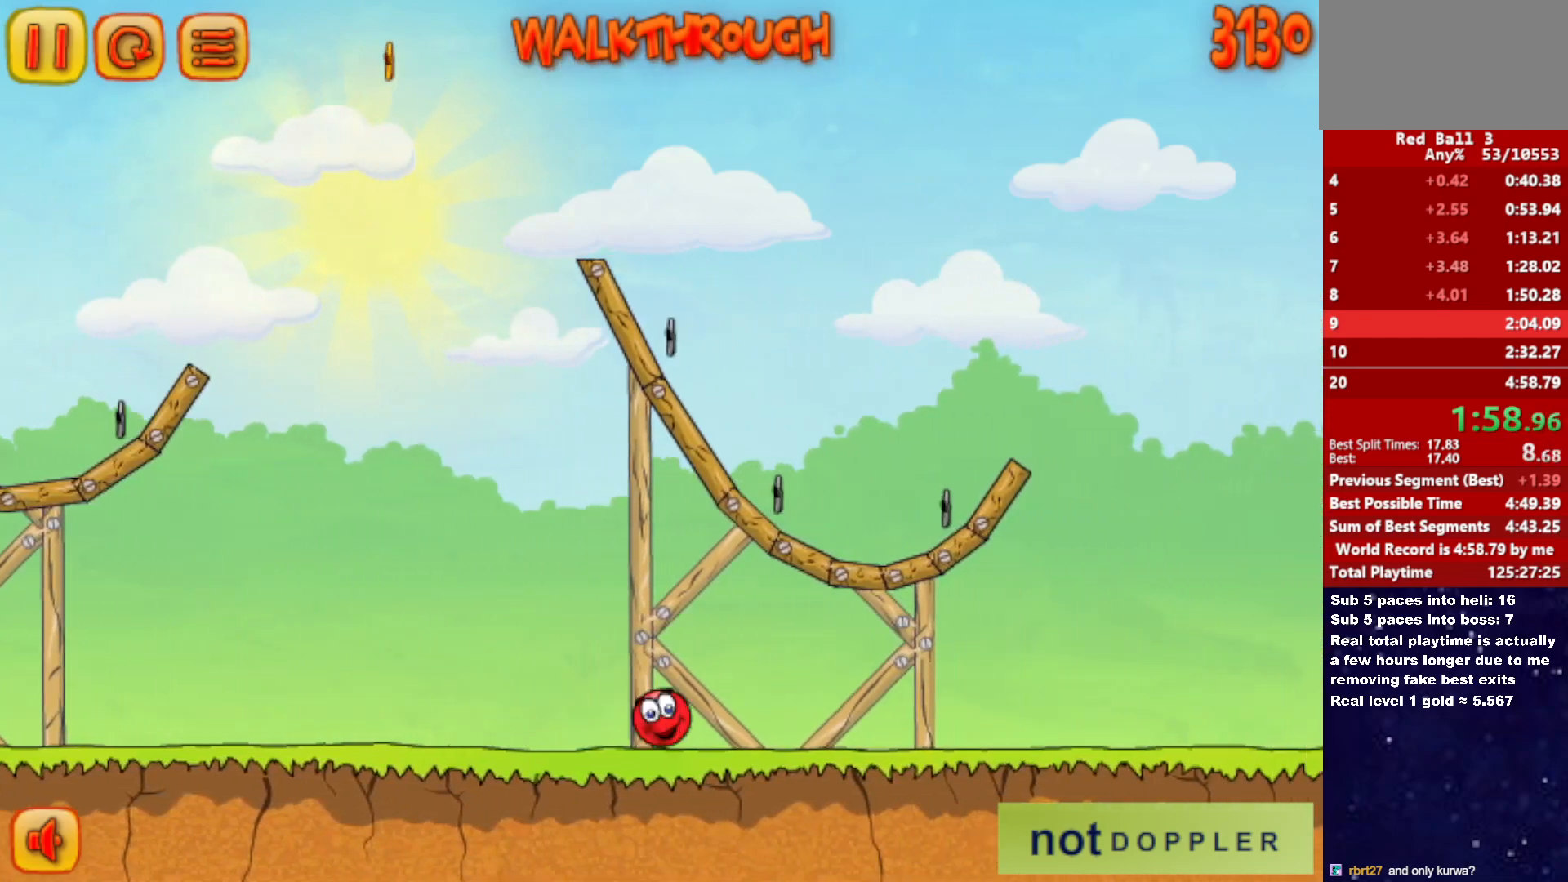
{"keys": ["p", "right", "up"], "events": [[500, "p", "down"], [500, "up", "down"]]}
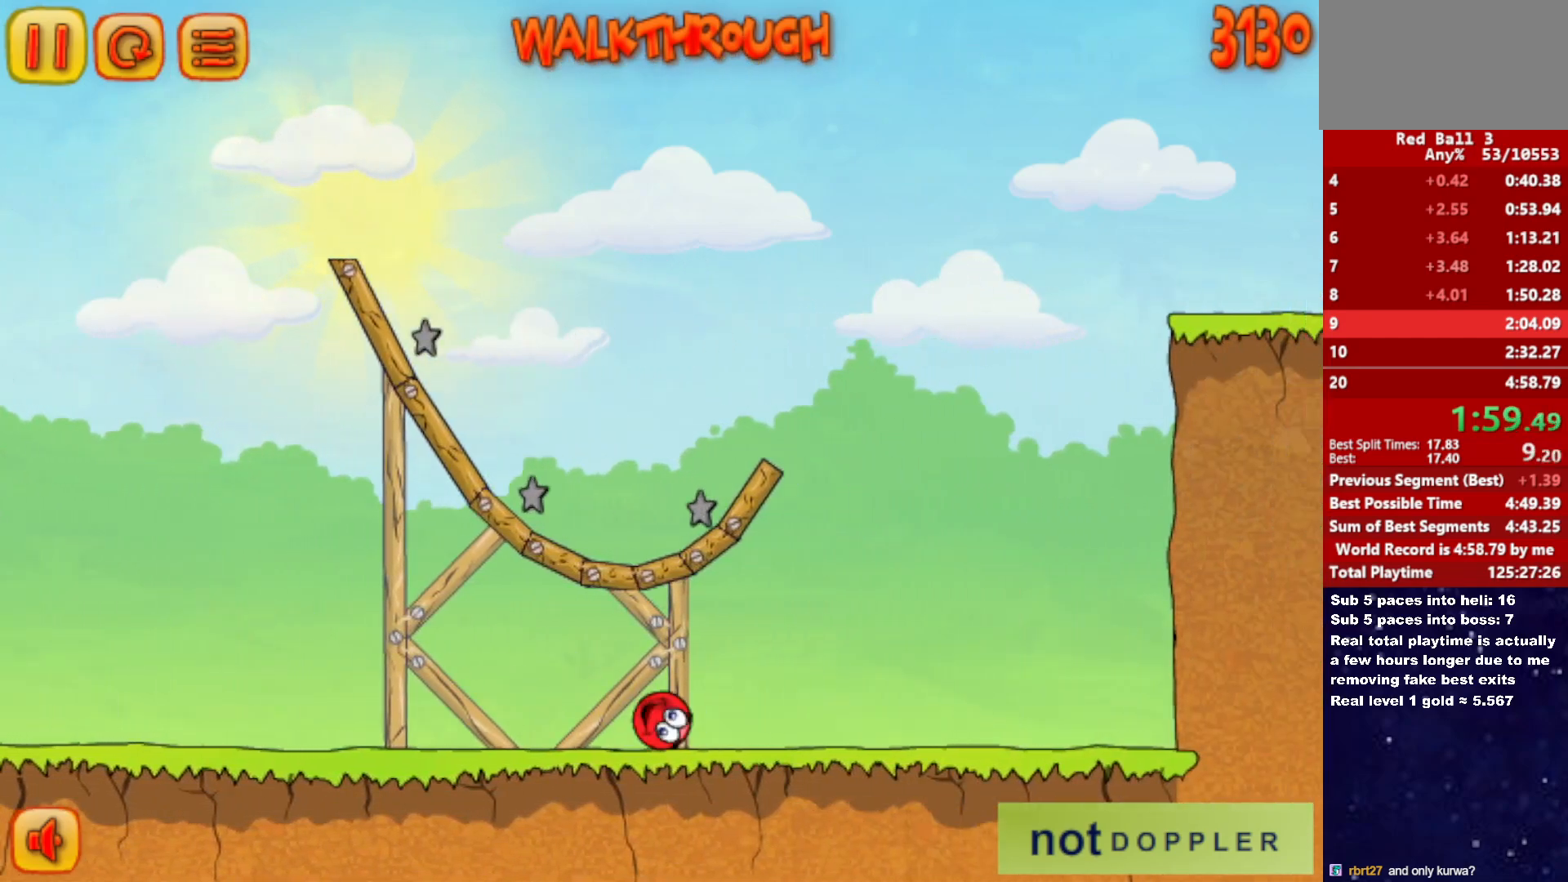
{"keys": ["right", "up"], "events": [[83, "p", "up"]]}
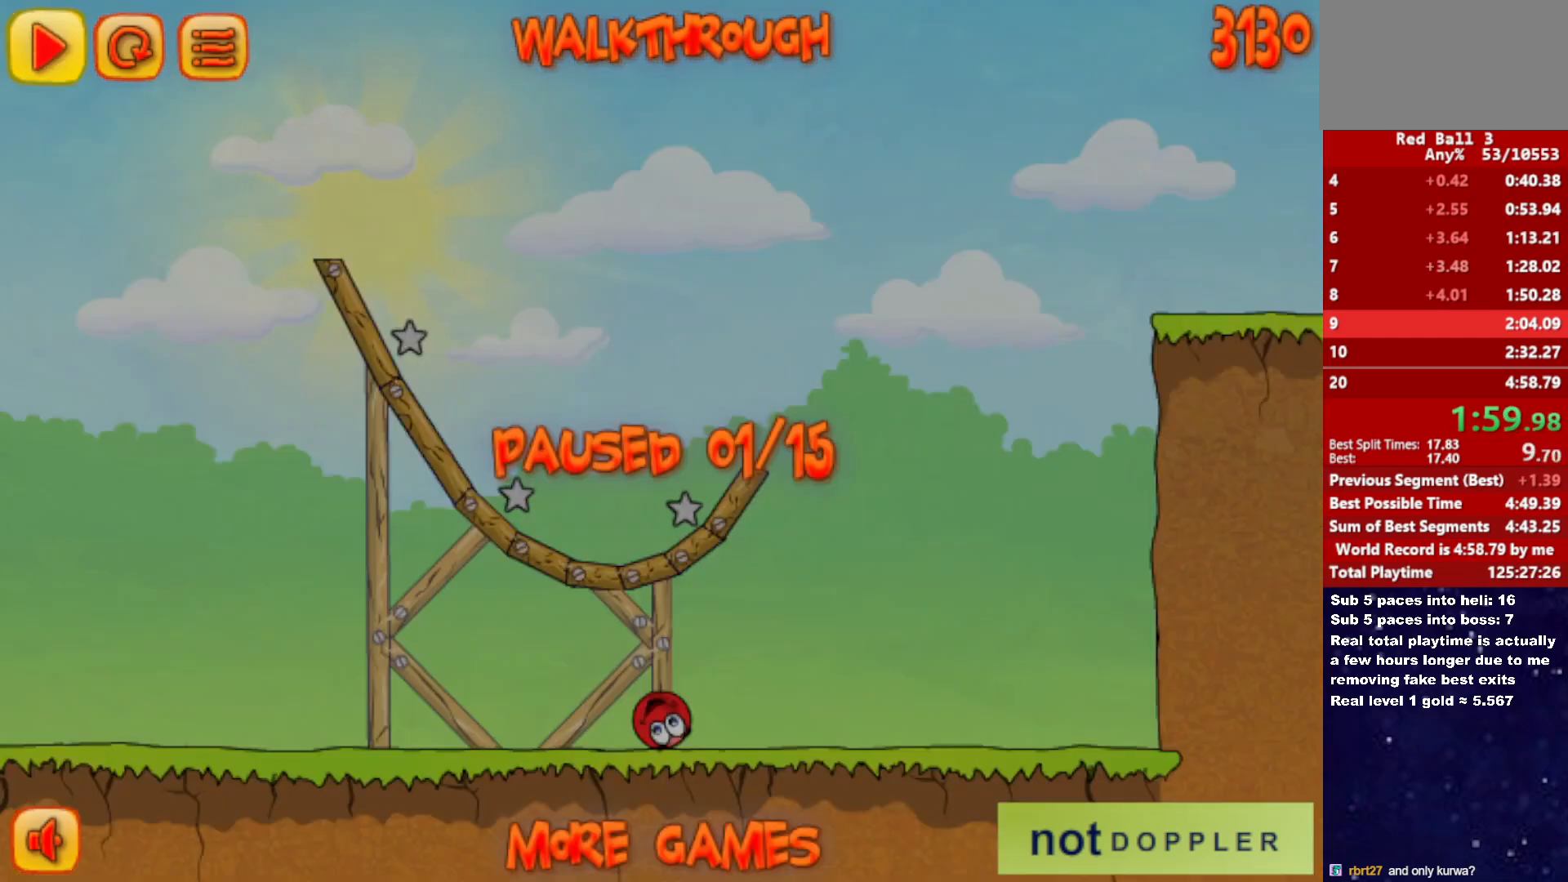
{"keys": ["right", "up"], "events": [[100, "p", "down"], [167, "p", "up"]]}
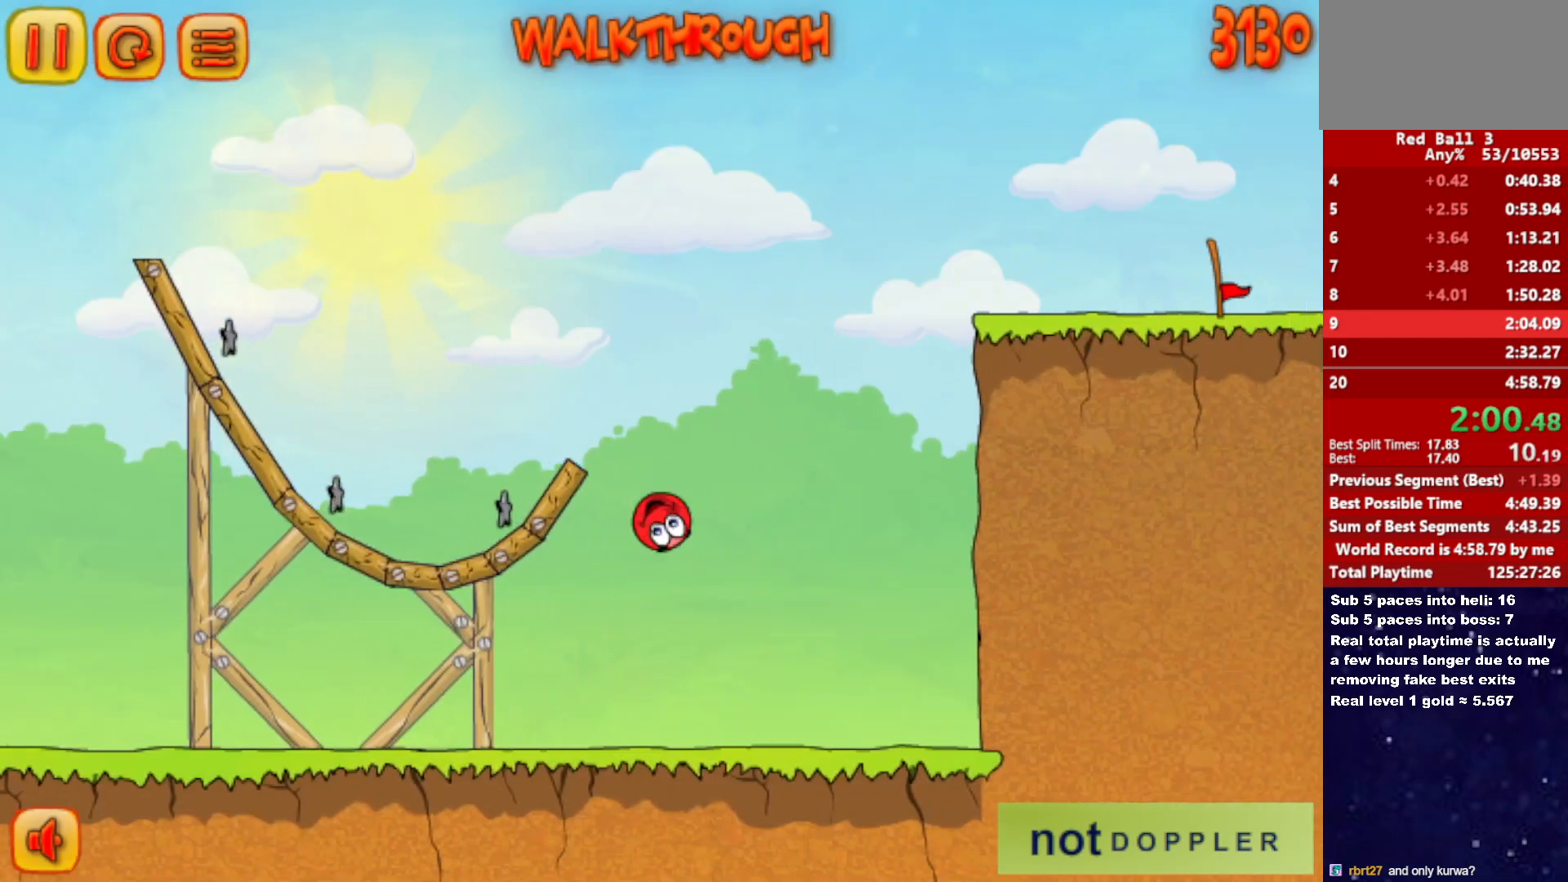
{"keys": ["left", "up"], "events": [[450, "left", "down"], [467, "right", "up"]]}
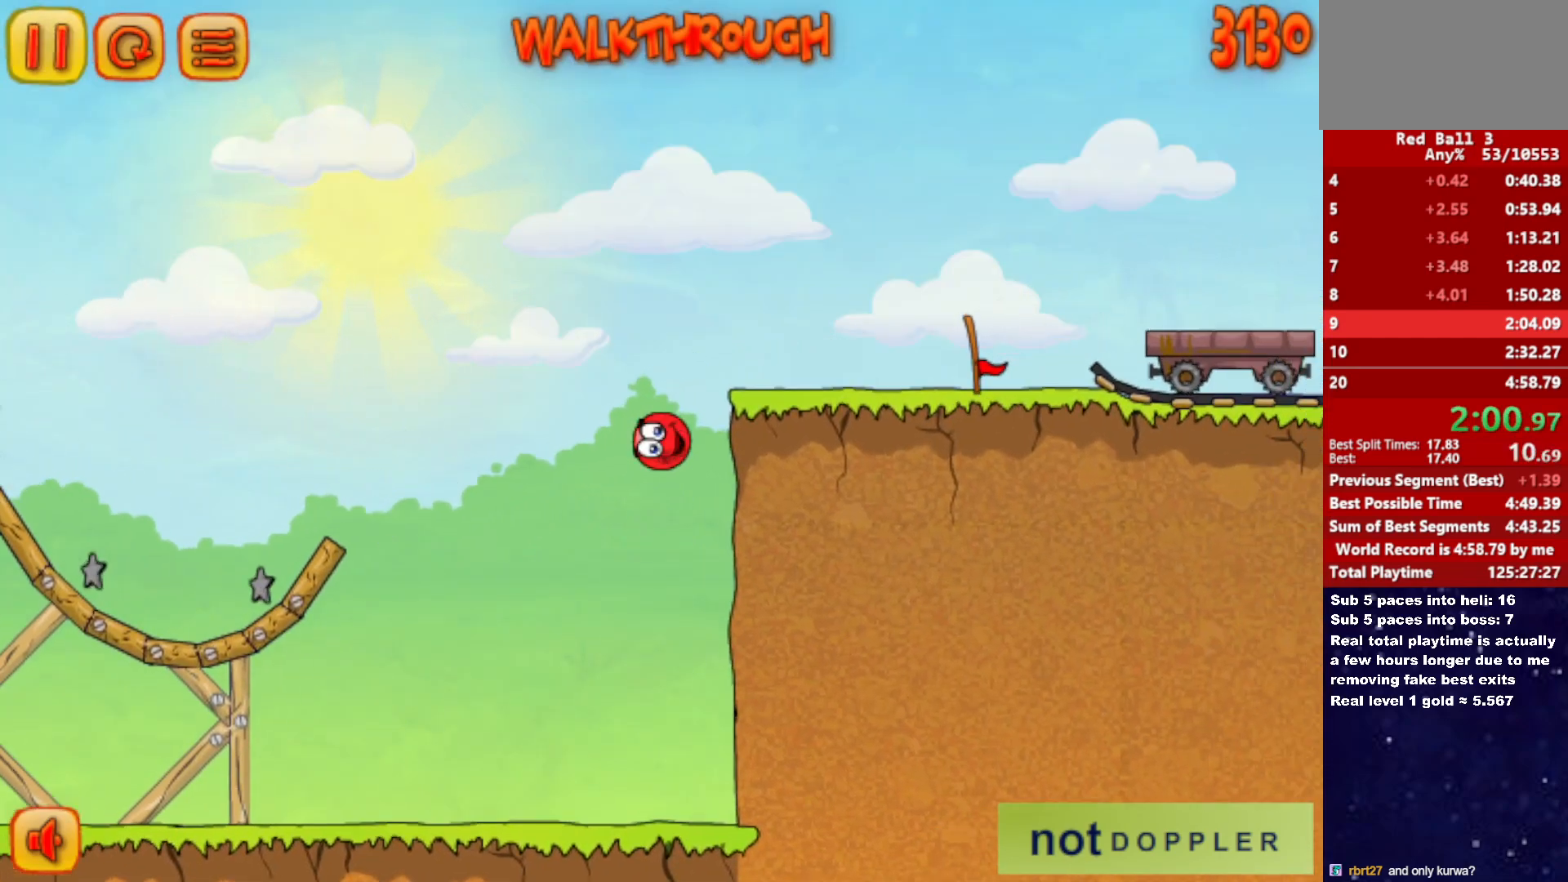
{"keys": ["right"], "events": [[117, "left", "up"], [117, "right", "down"], [300, "up", "up"]]}
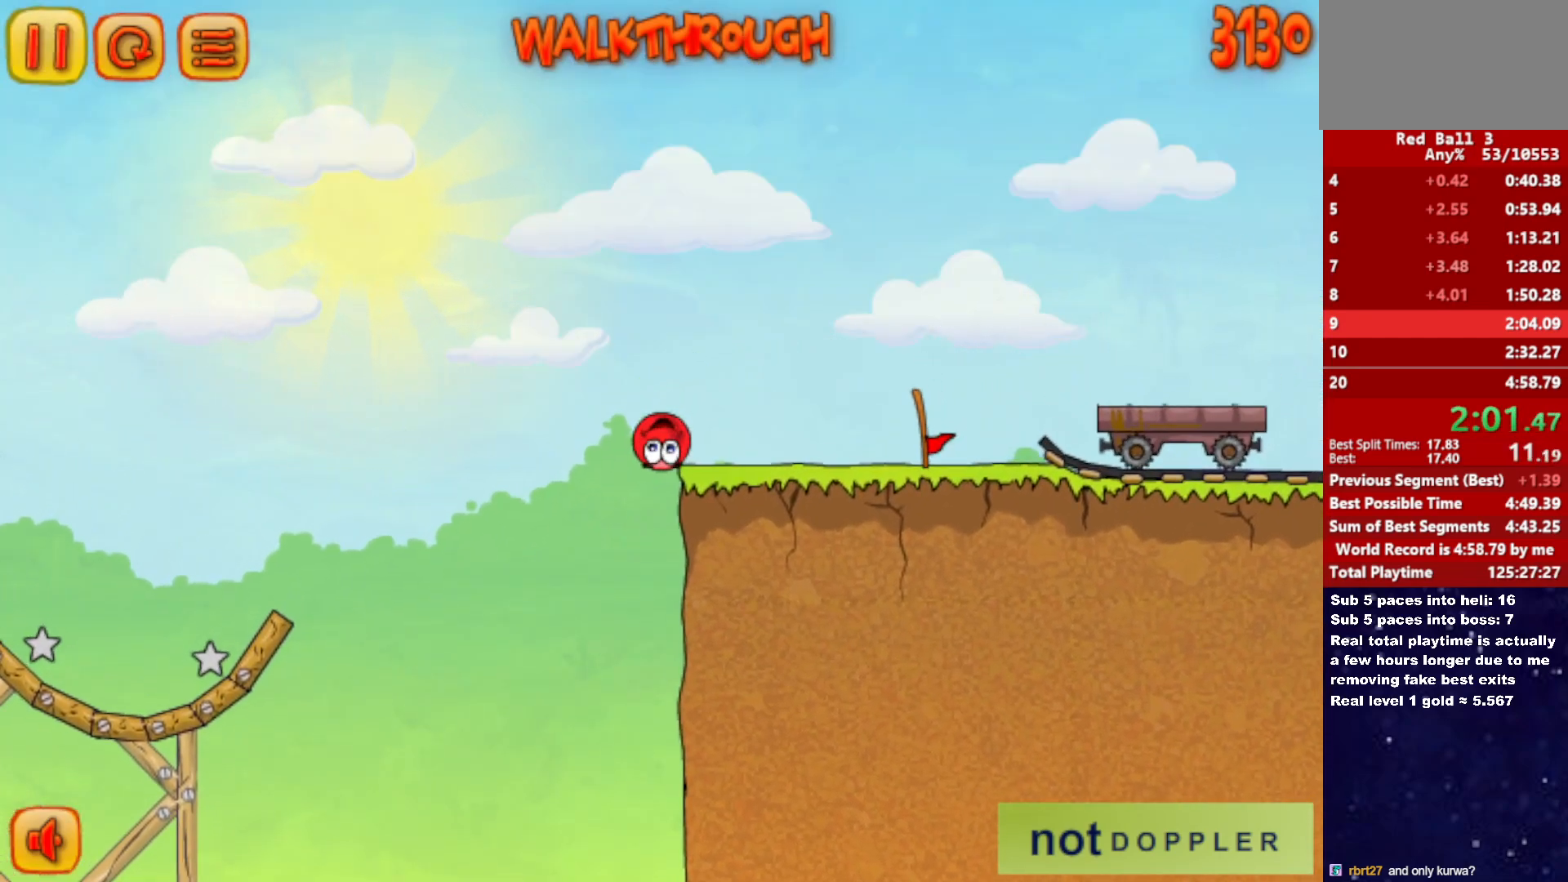
{"keys": ["right"], "events": [[400, "up", "down"], [500, "up", "up"]]}
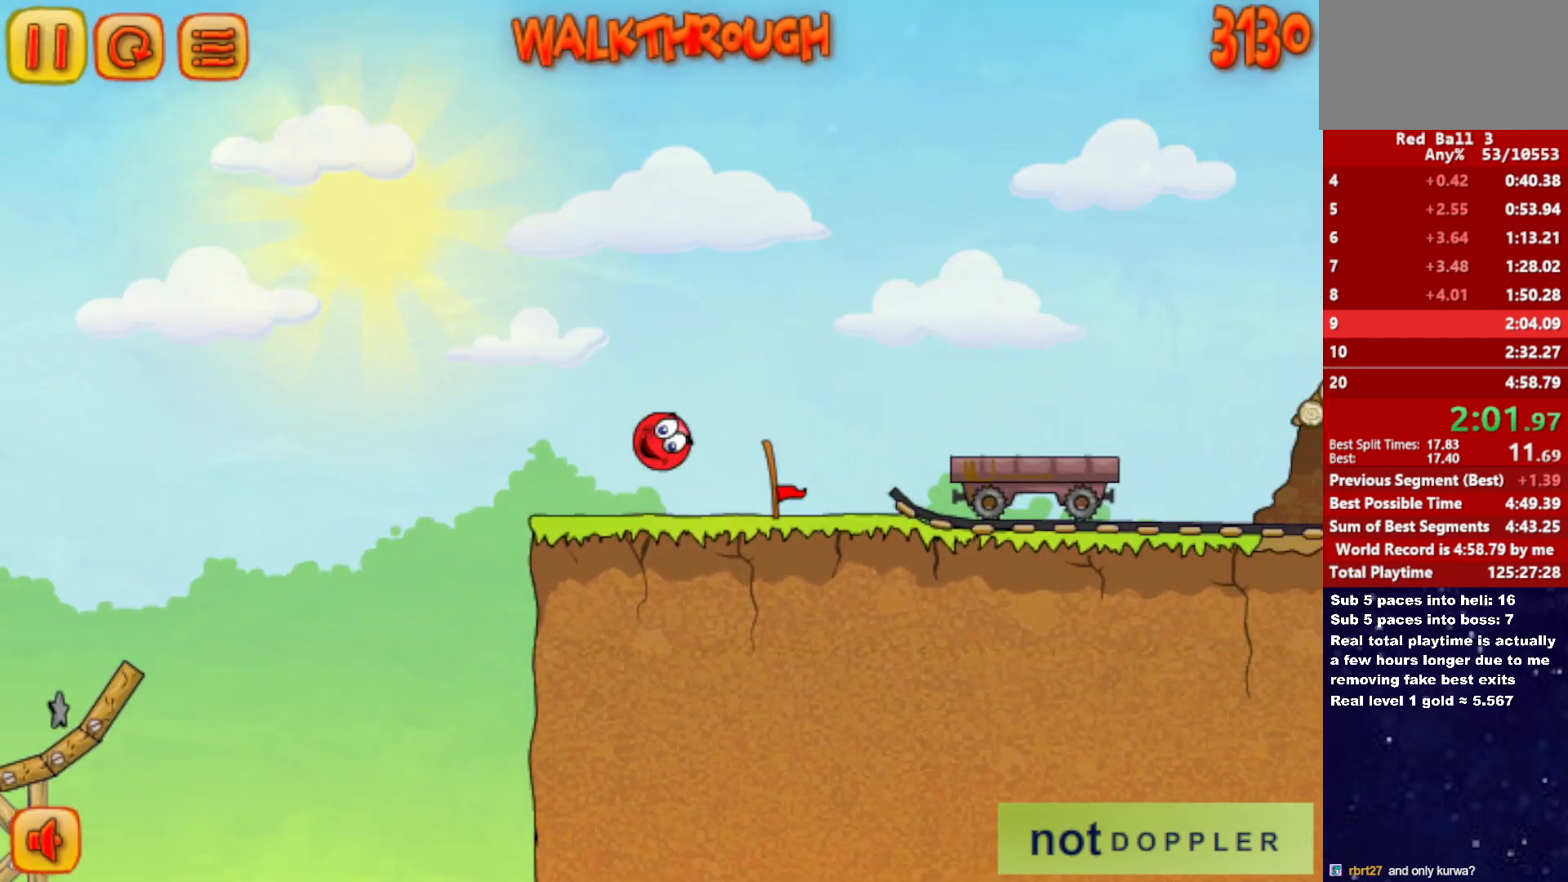
{"keys": ["right"], "events": [[200, "up", "down"], [300, "up", "up"]]}
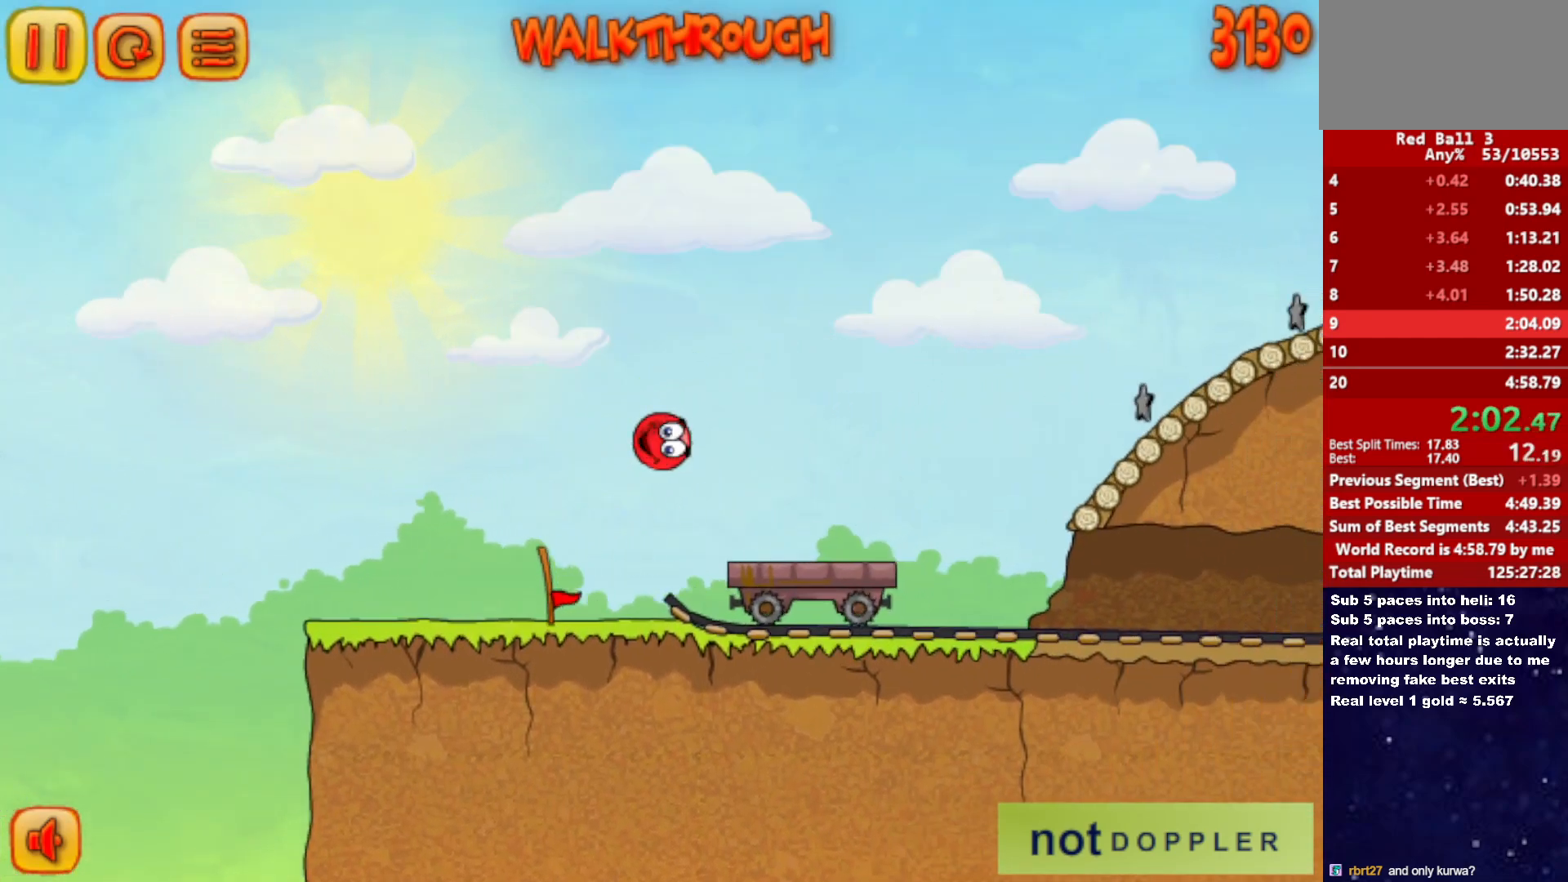
{"keys": ["right", "up"], "events": [[100, "up", "down"]]}
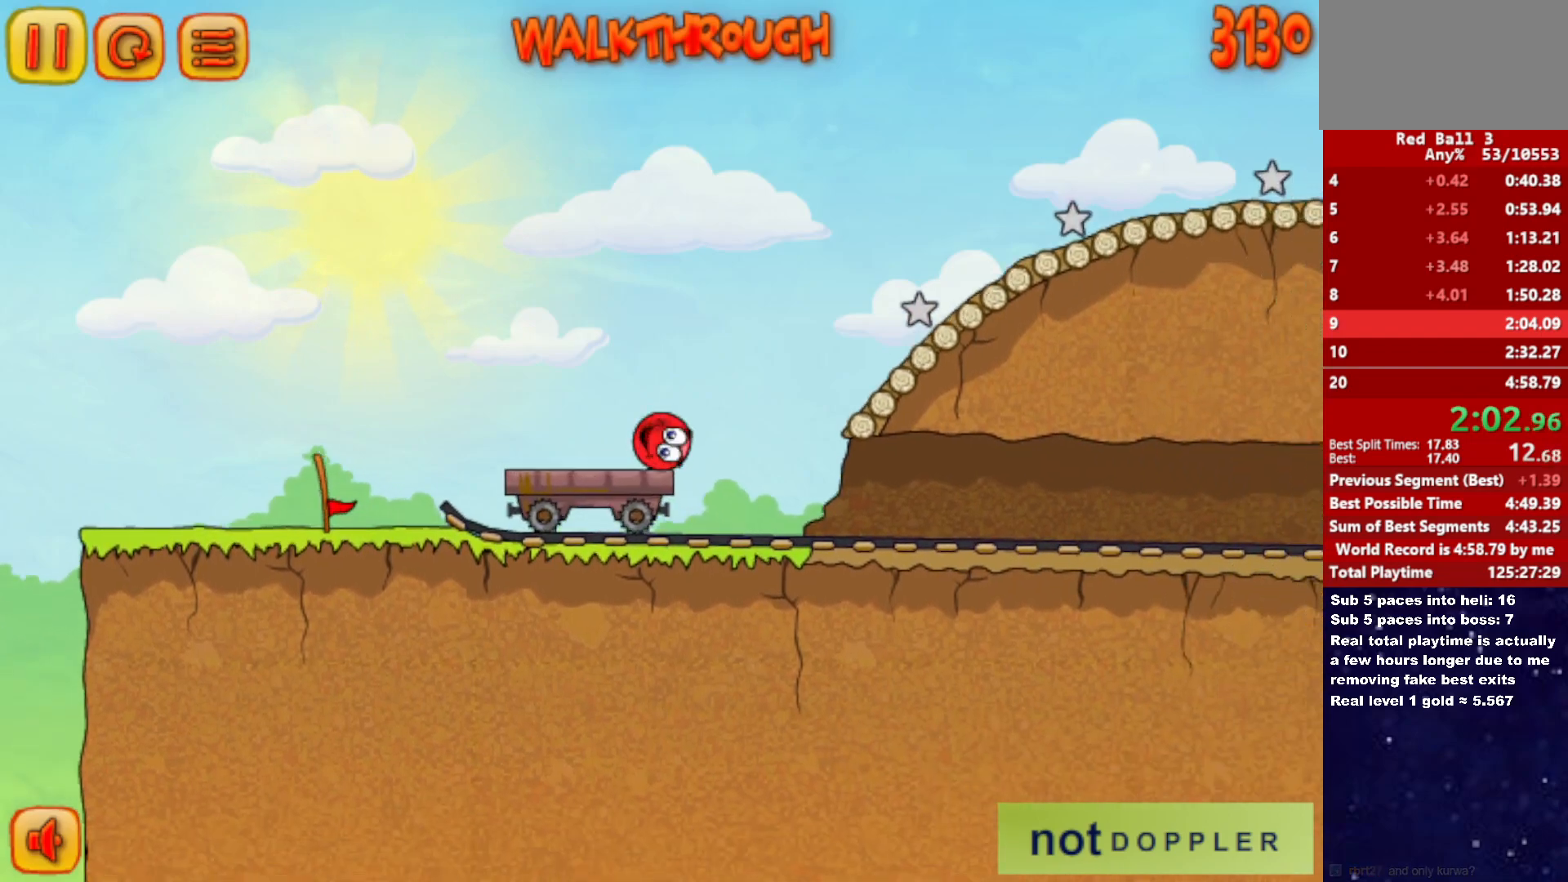
{"keys": ["right", "up"], "events": []}
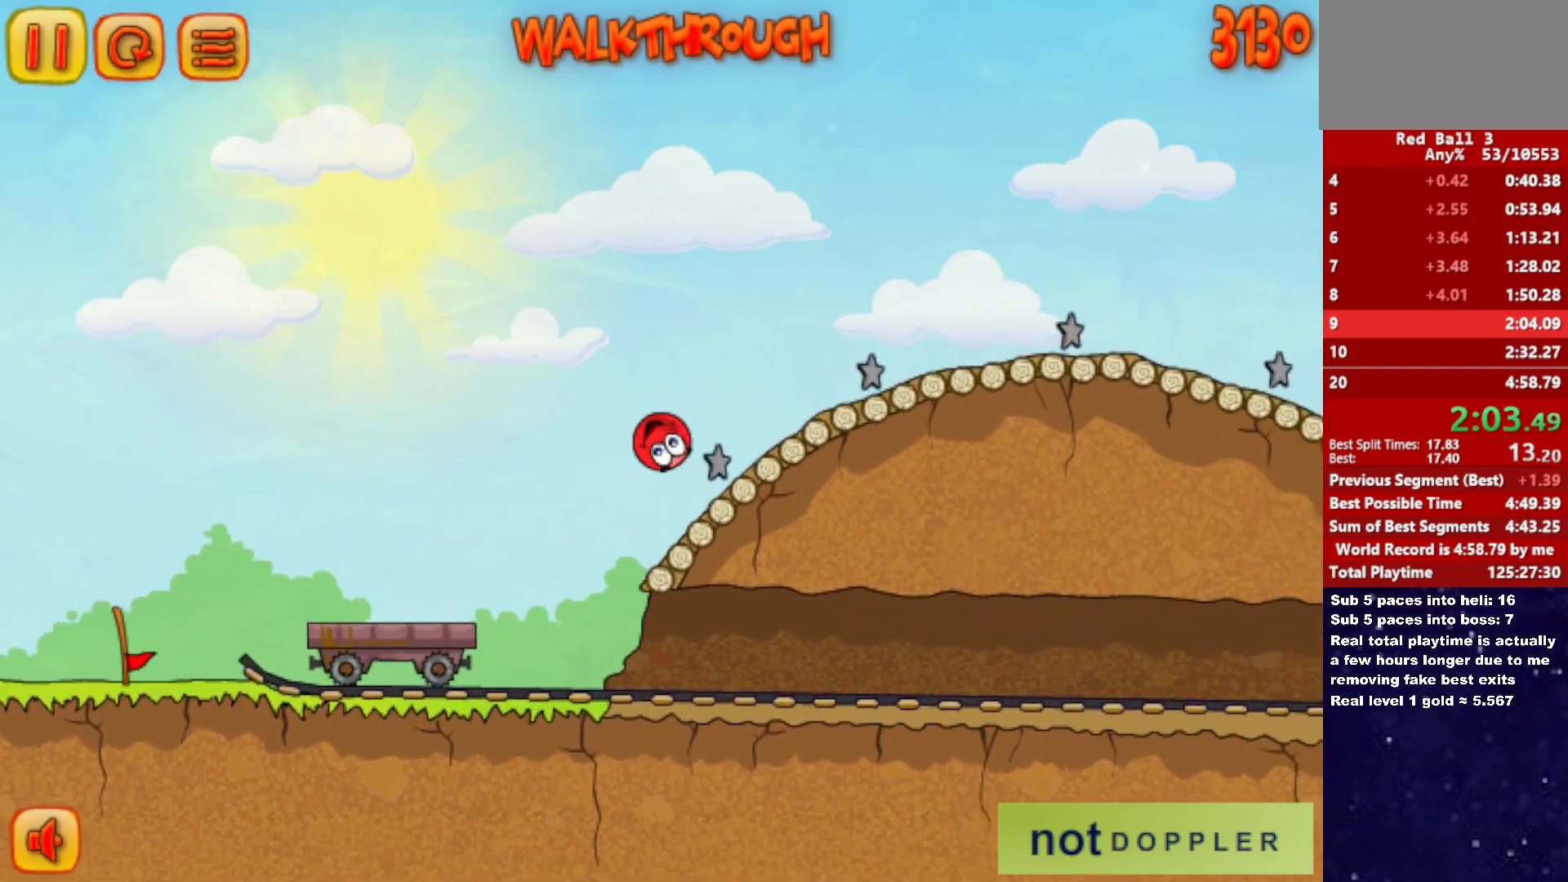
{"keys": ["right", "up"], "events": []}
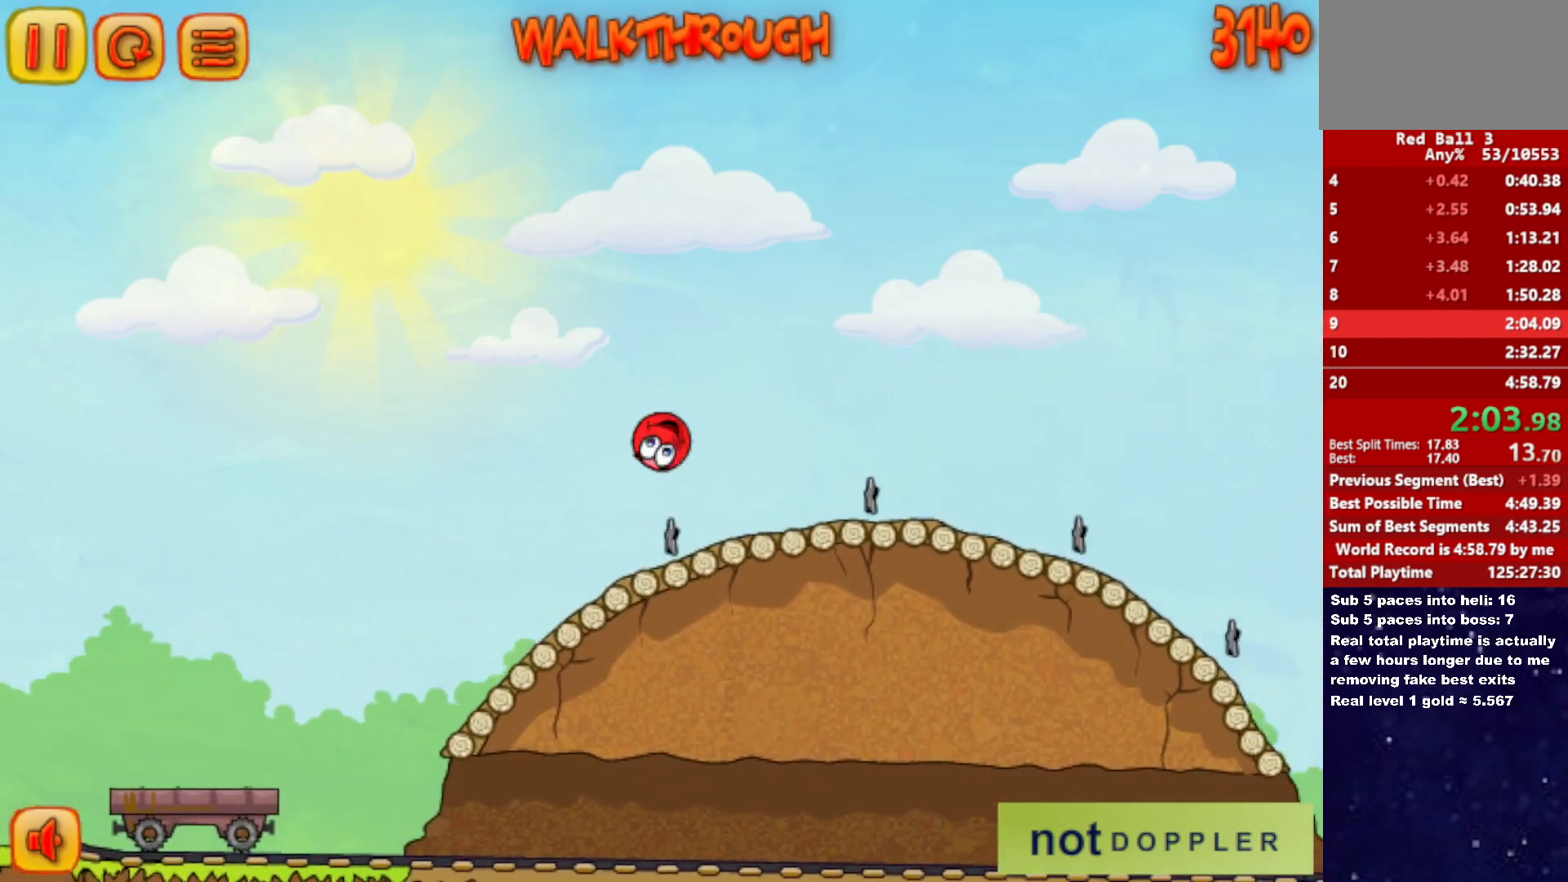
{"keys": ["right"], "events": [[483, "up", "up"]]}
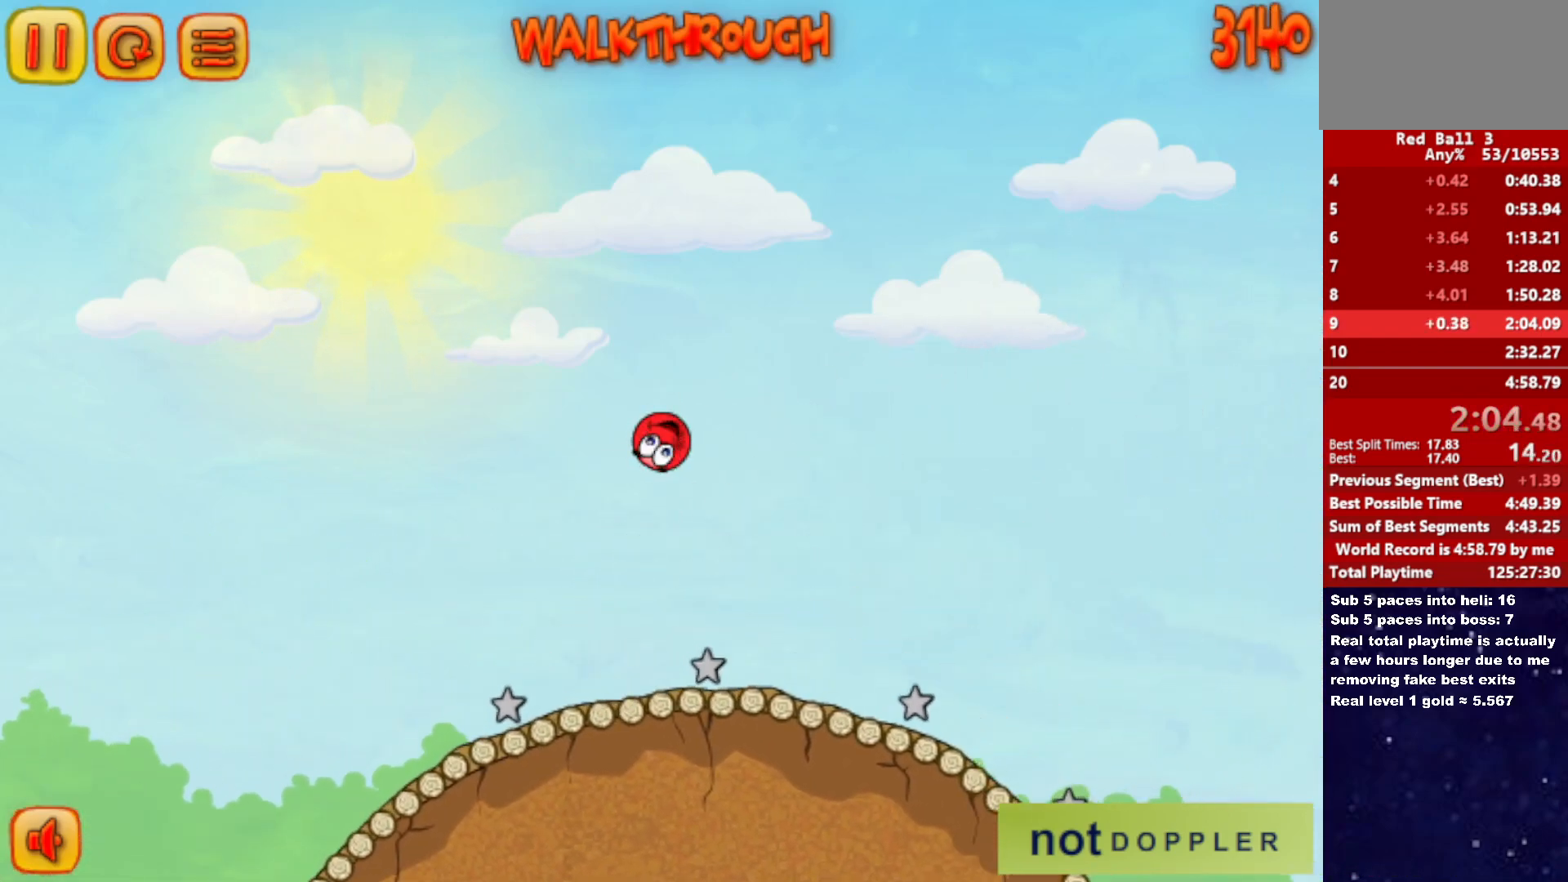
{"keys": ["right"], "events": []}
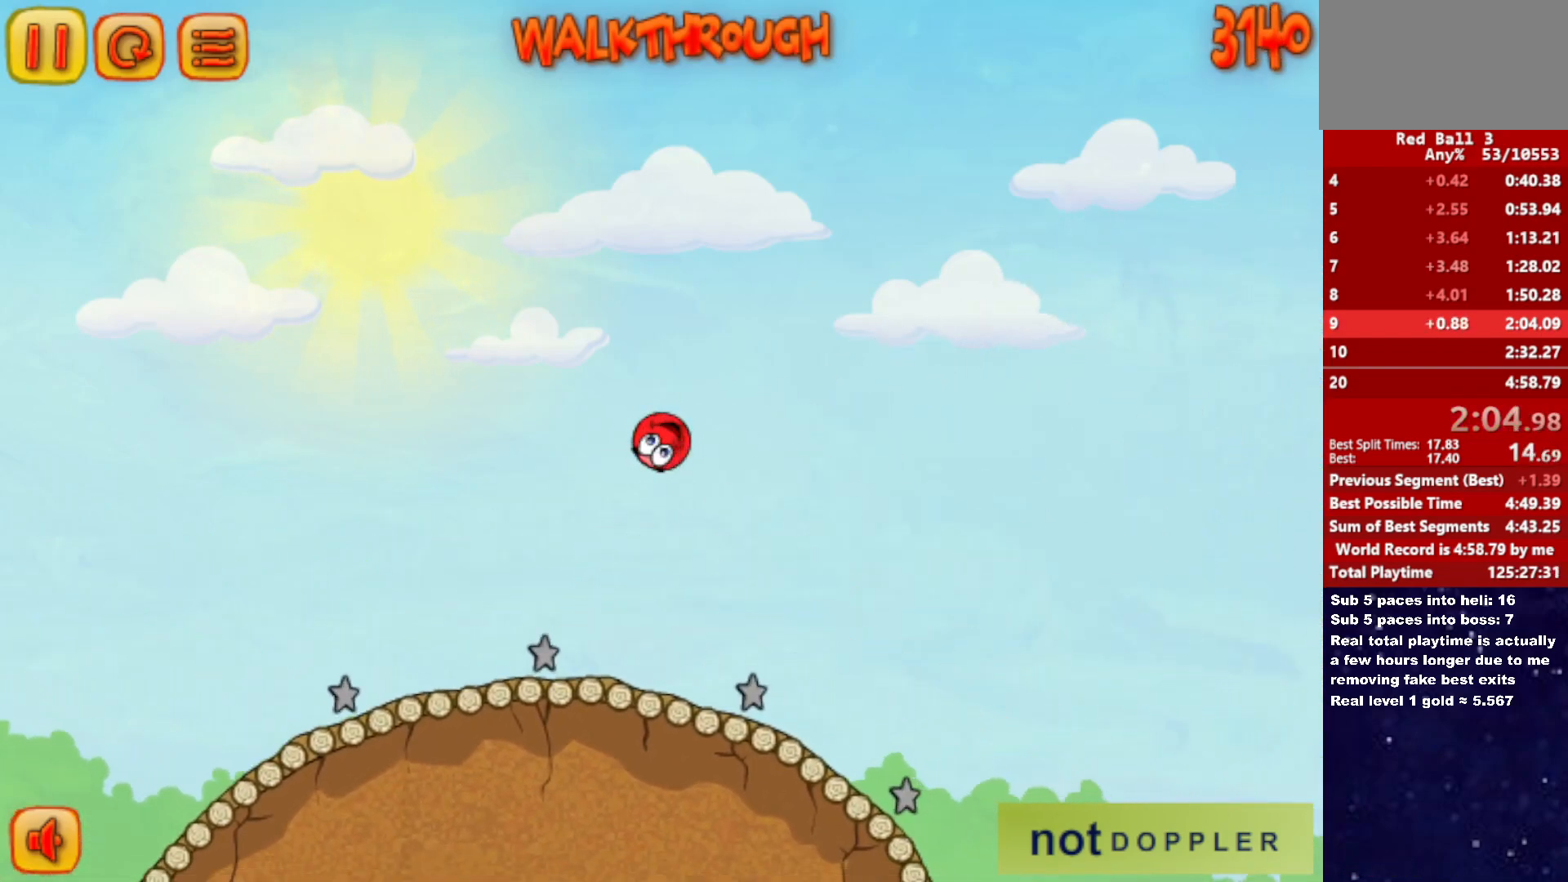
{"keys": ["right"], "events": []}
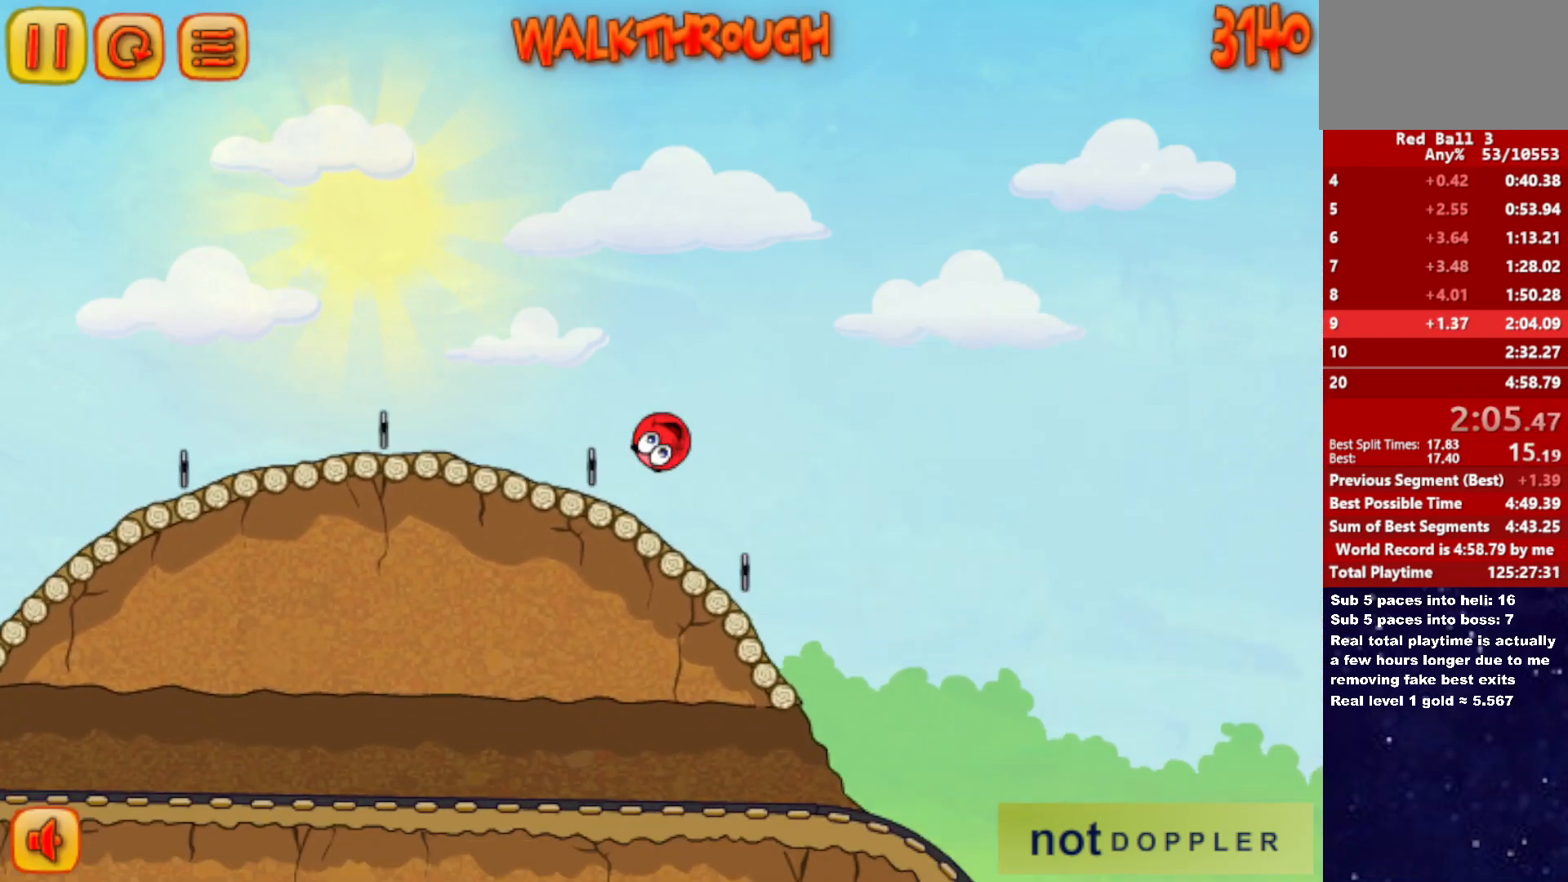
{"keys": ["right"], "events": []}
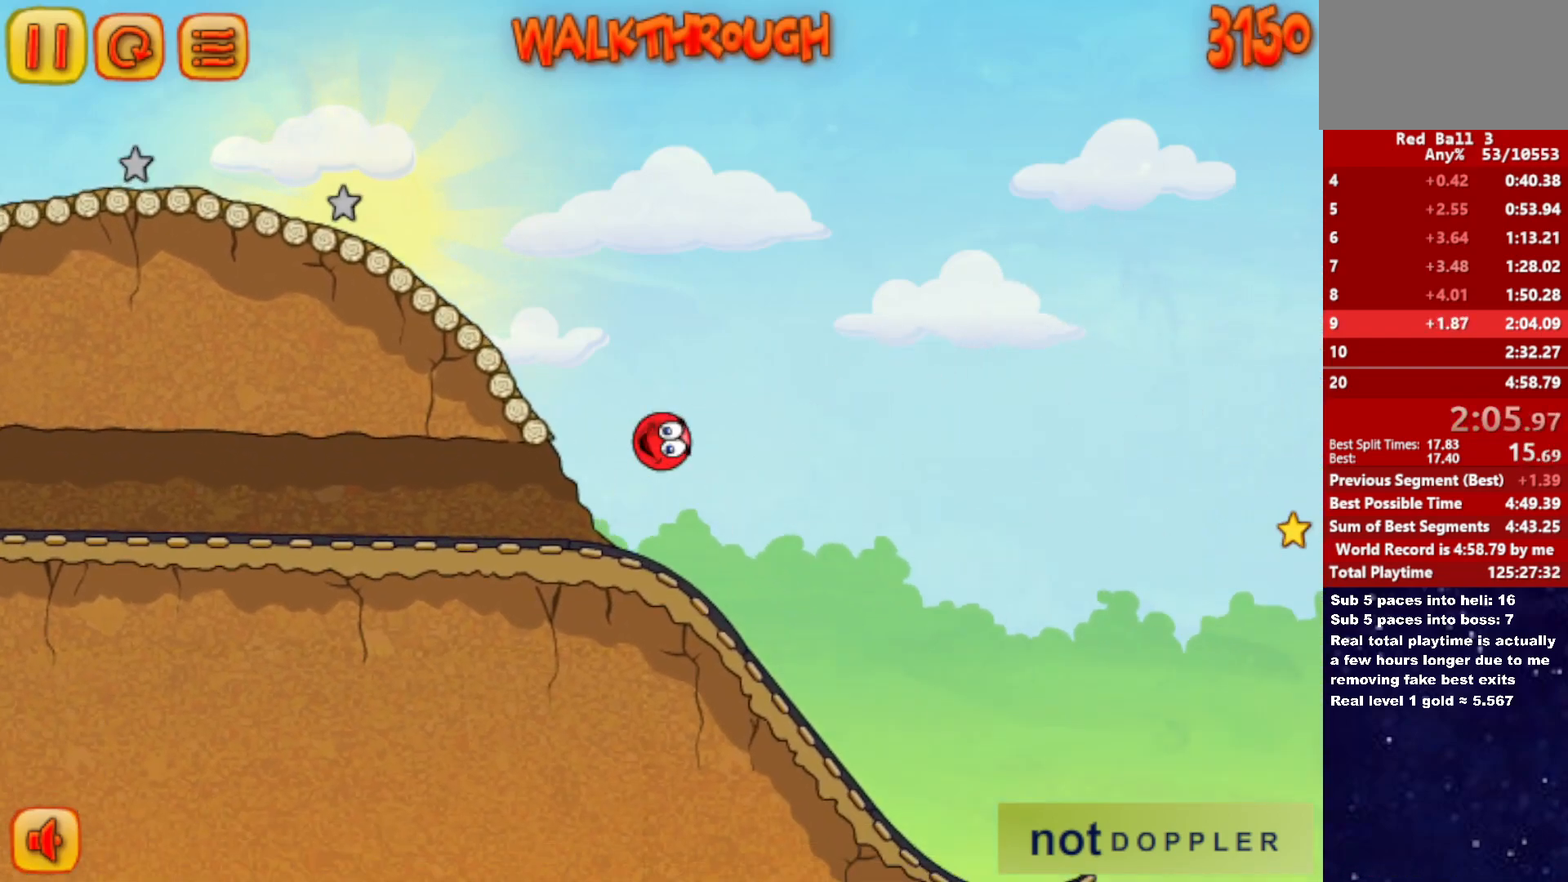
{"keys": ["right"], "events": []}
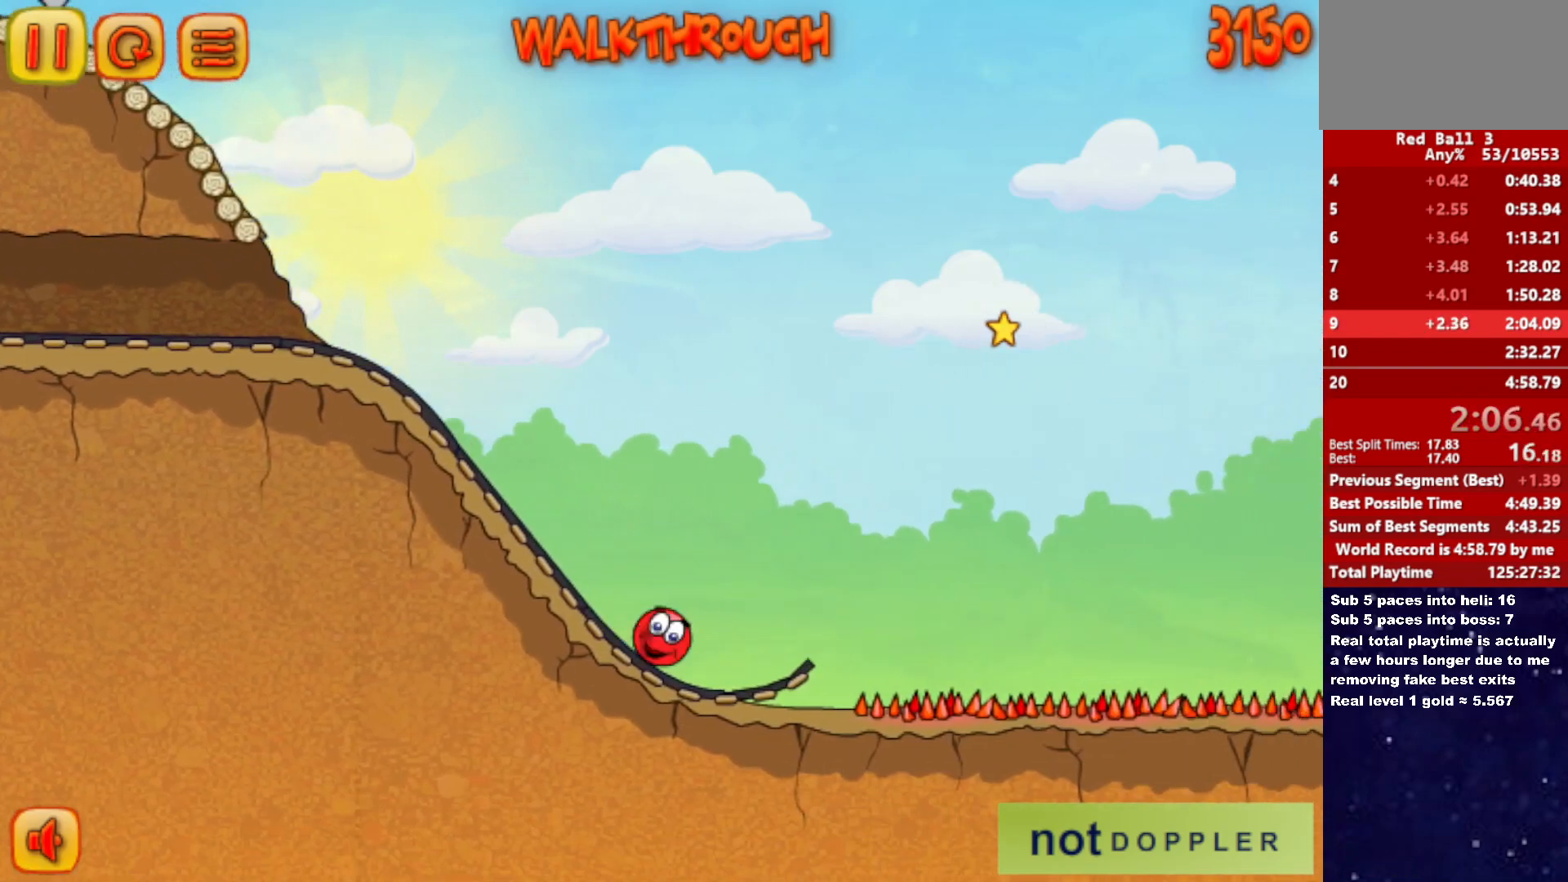
{"keys": ["right", "up"], "events": [[67, "up", "down"]]}
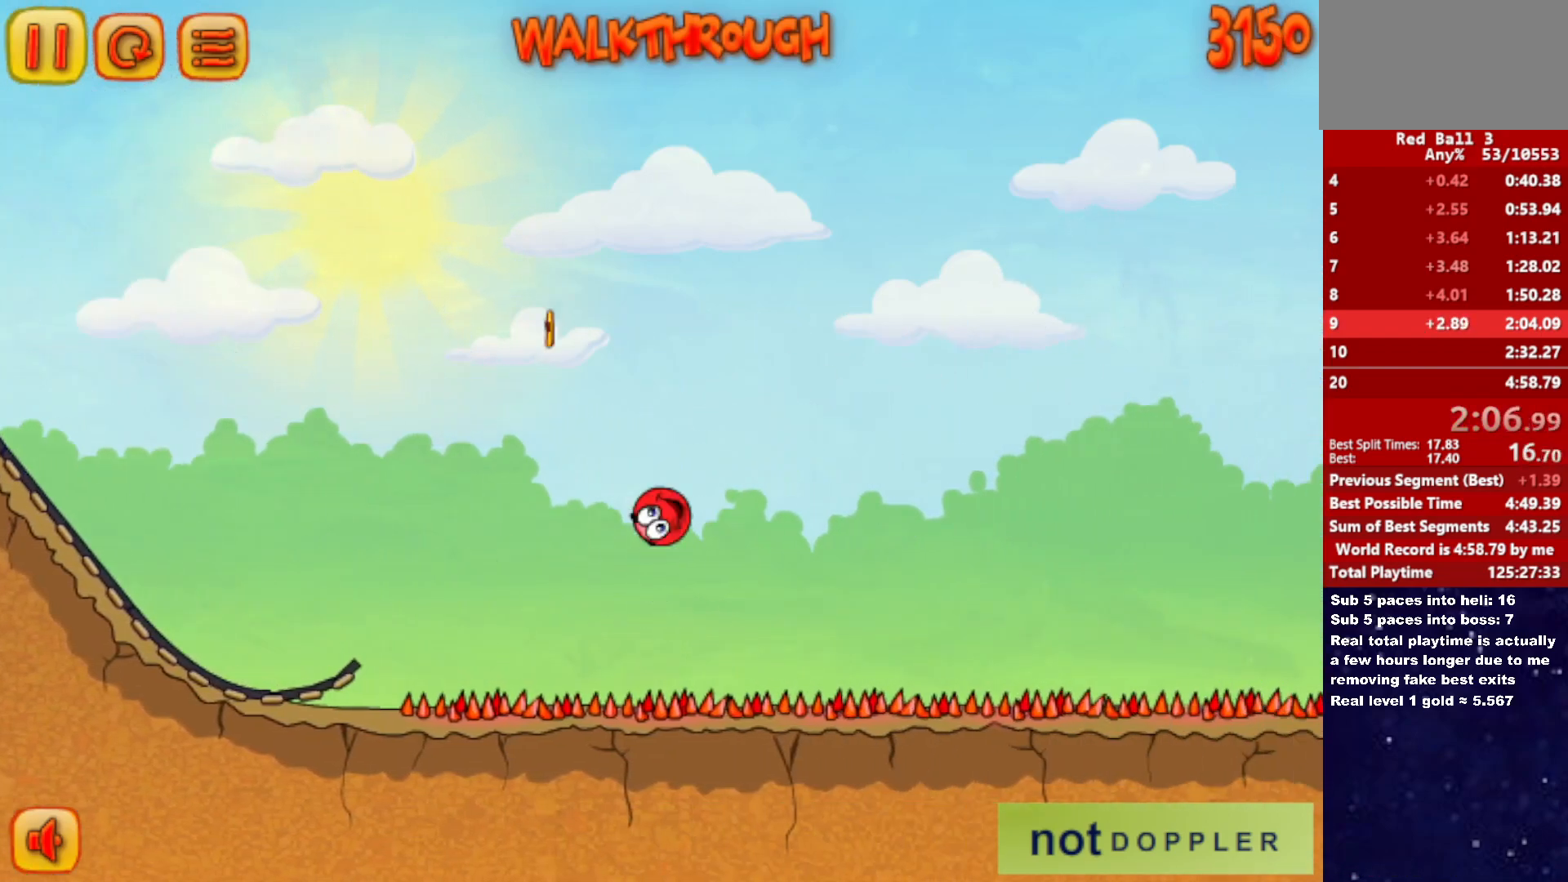
{"keys": ["right", "up"], "events": []}
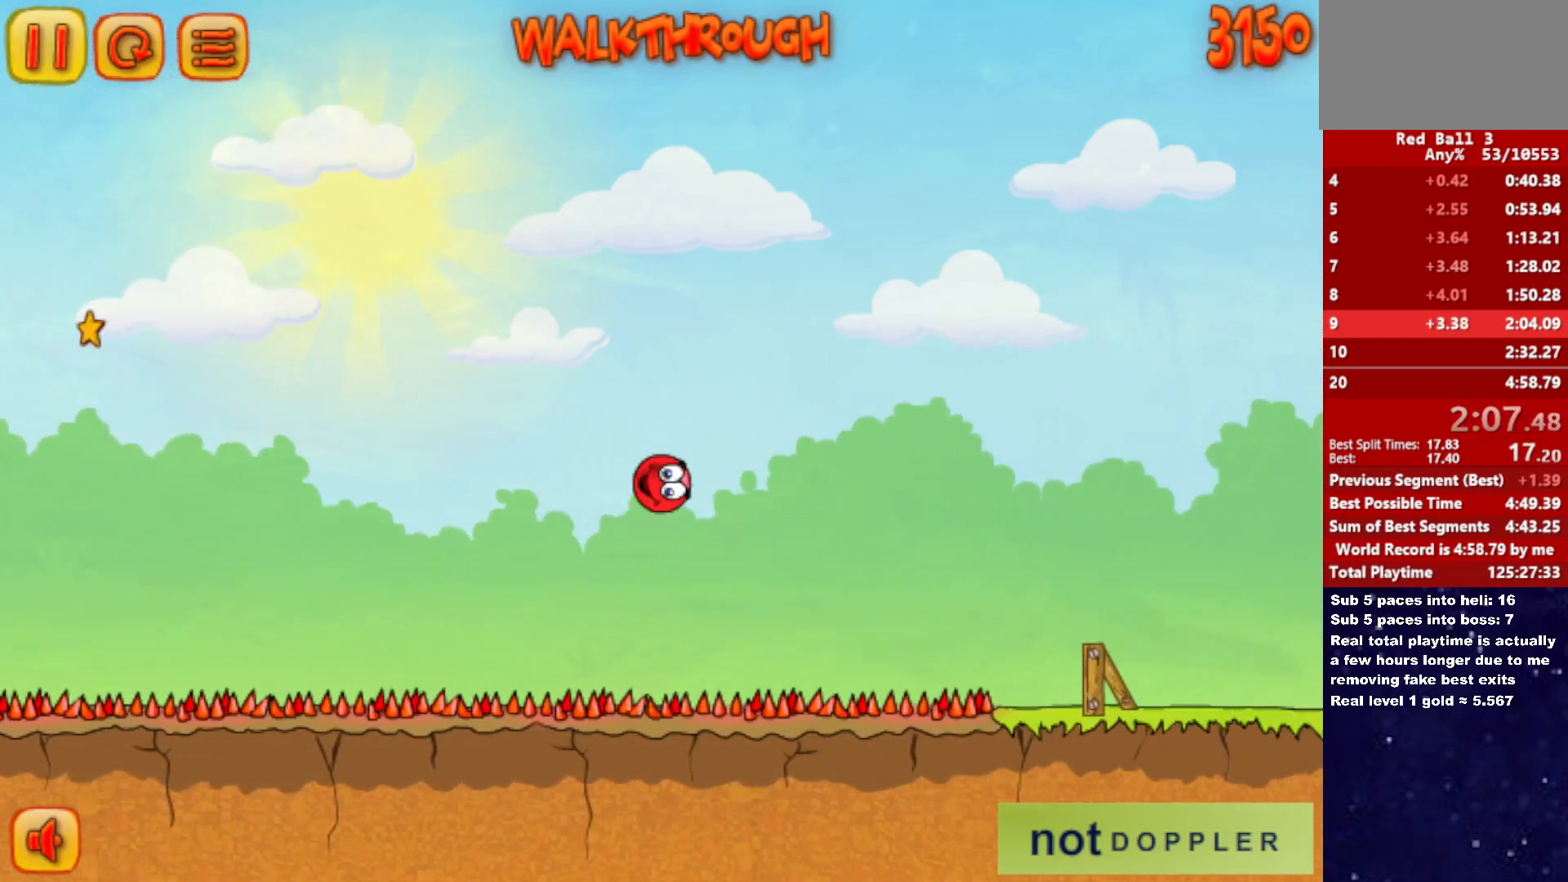
{"keys": ["right"], "events": [[367, "up", "up"]]}
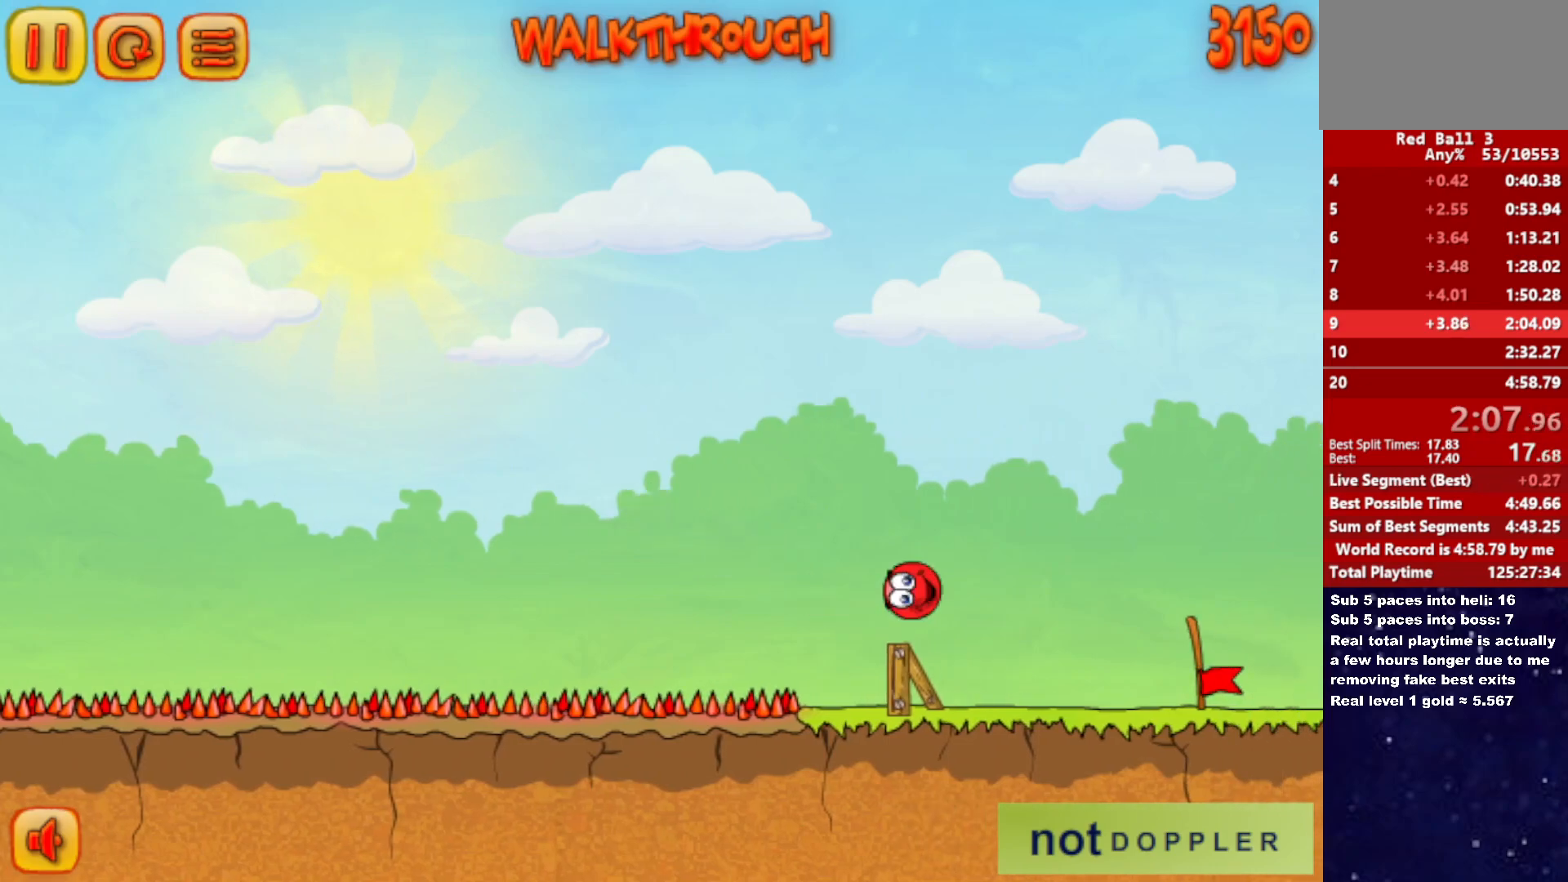
{"keys": ["right"], "events": []}
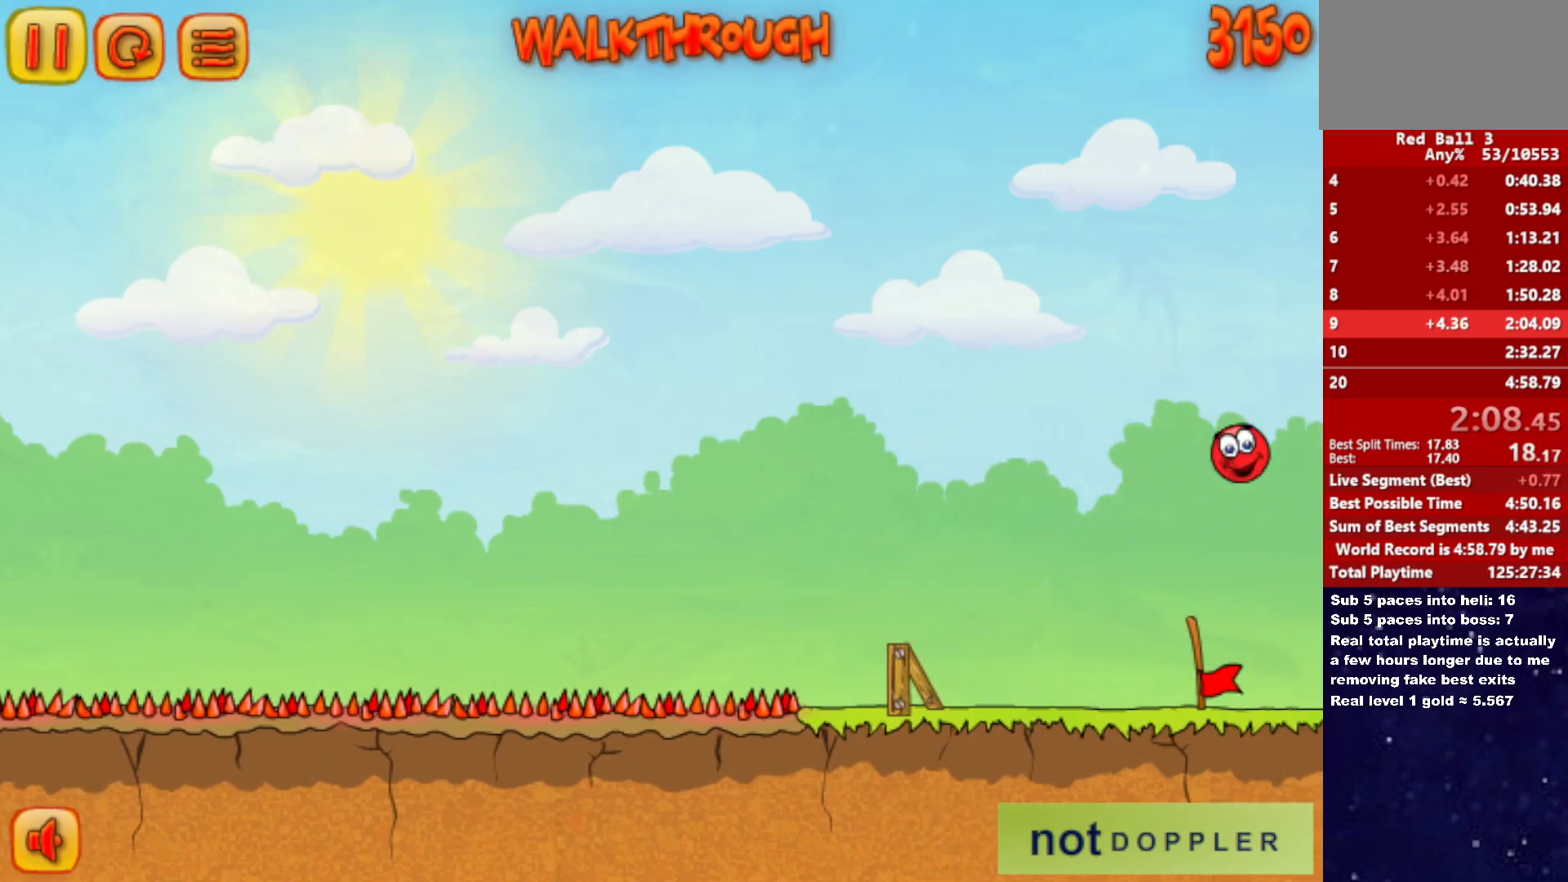
{"keys": ["left"], "events": [[67, "left", "down"], [117, "right", "up"]]}
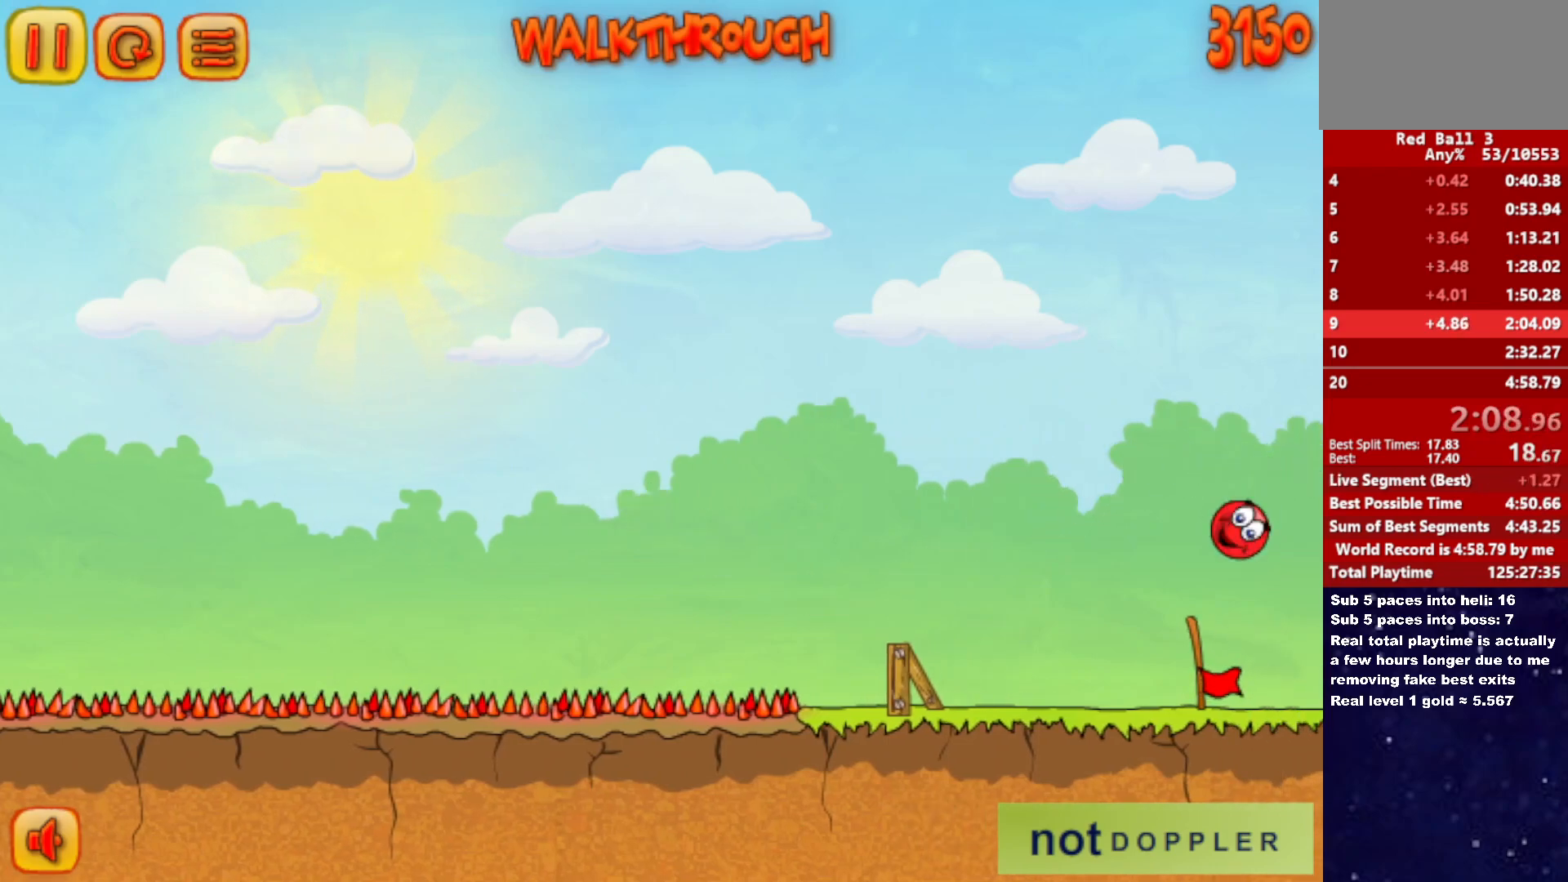
{"keys": ["right"], "events": [[200, "right", "down"], [250, "left", "up"]]}
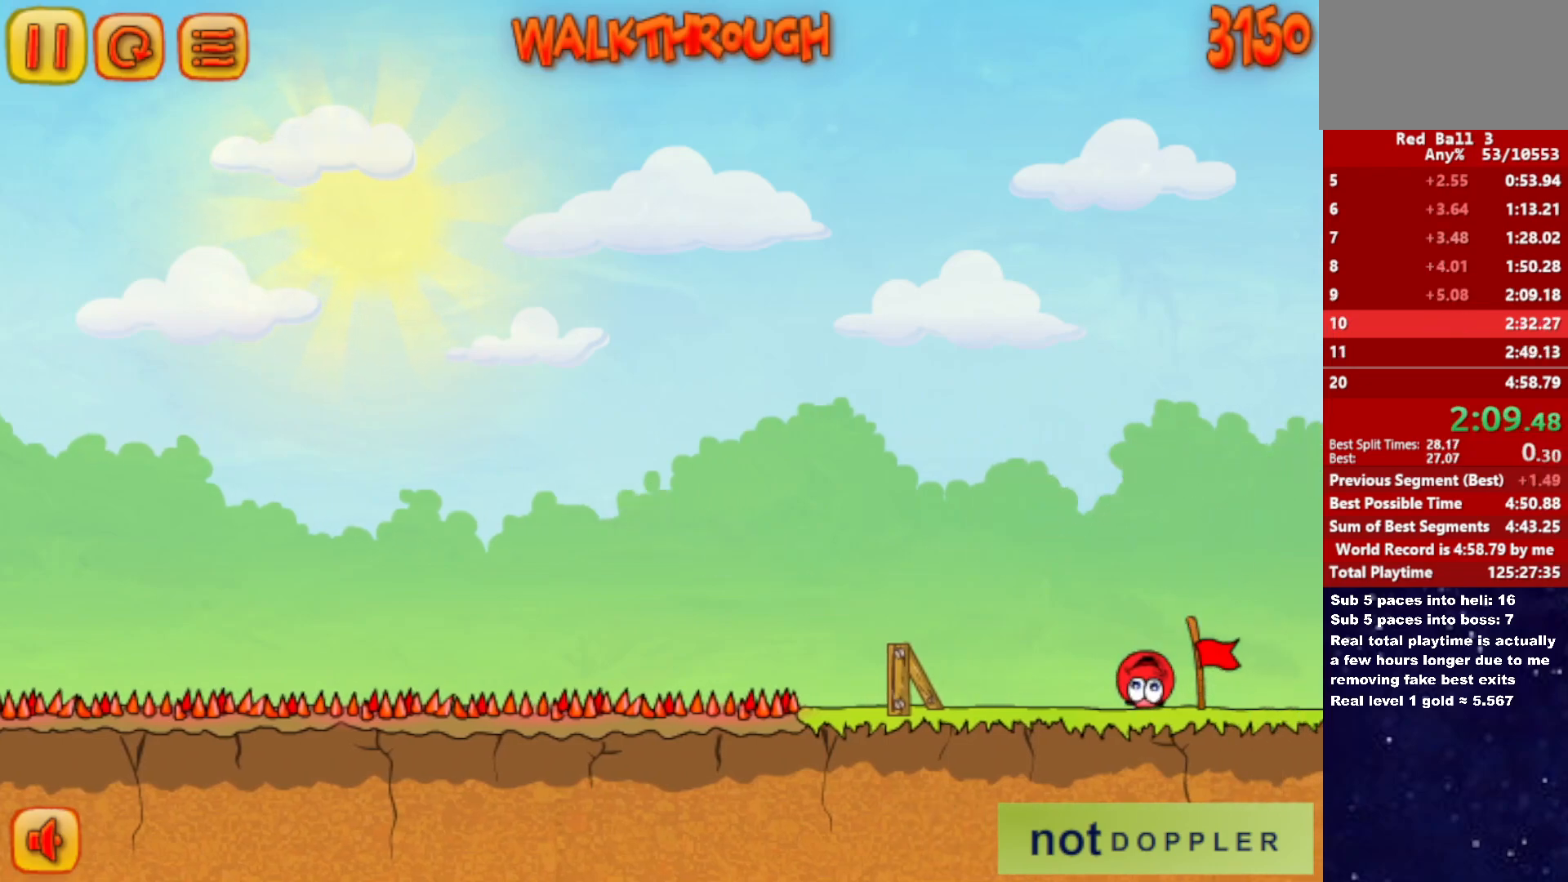
{"keys": ["right"], "events": []}
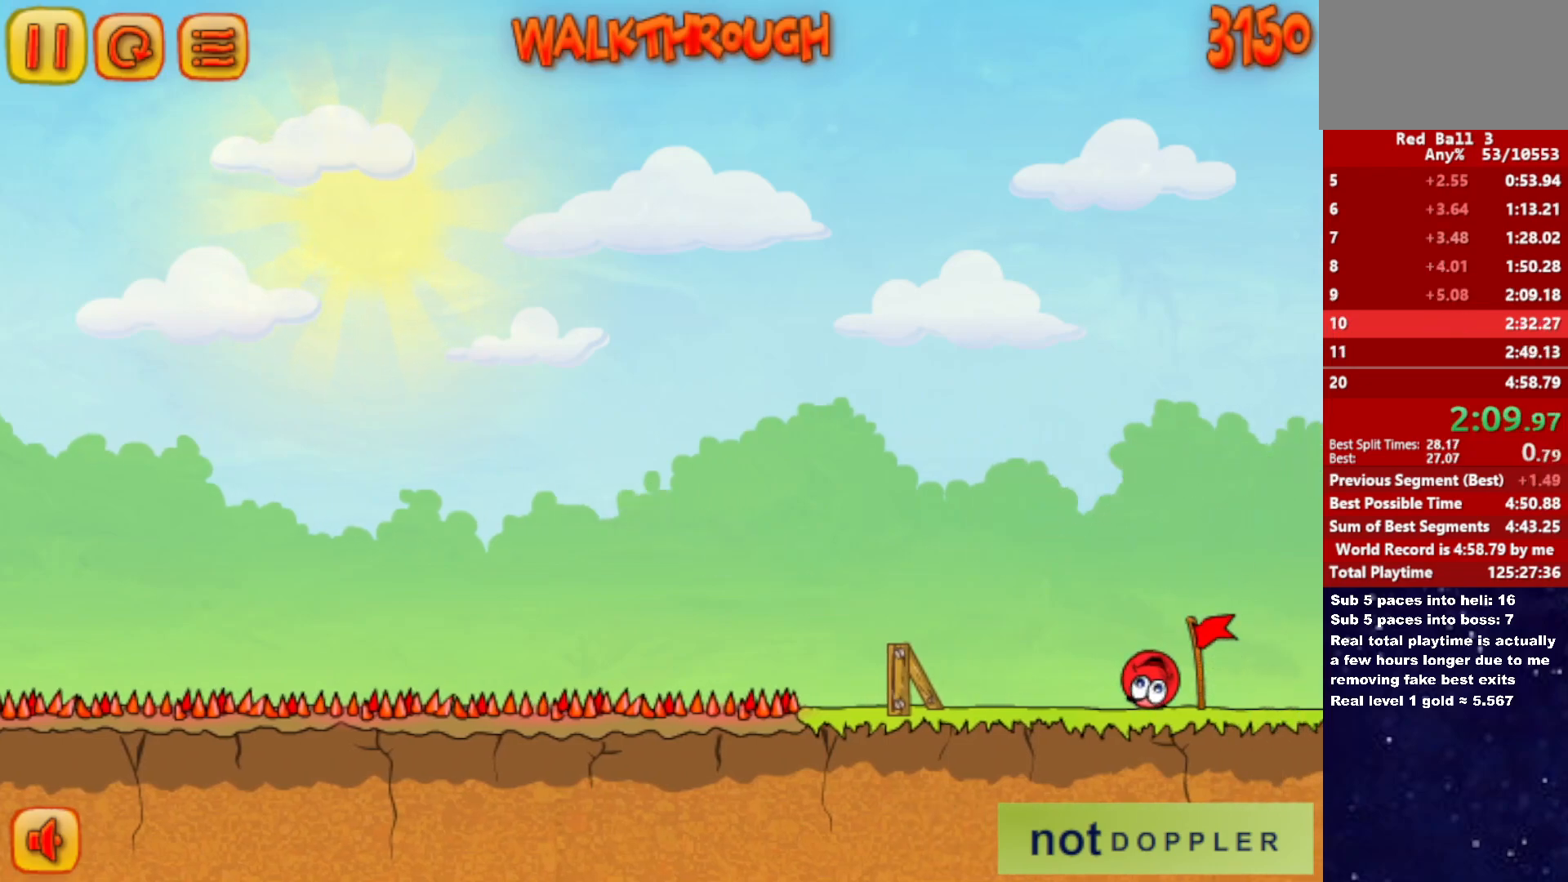
{"keys": ["right"], "events": []}
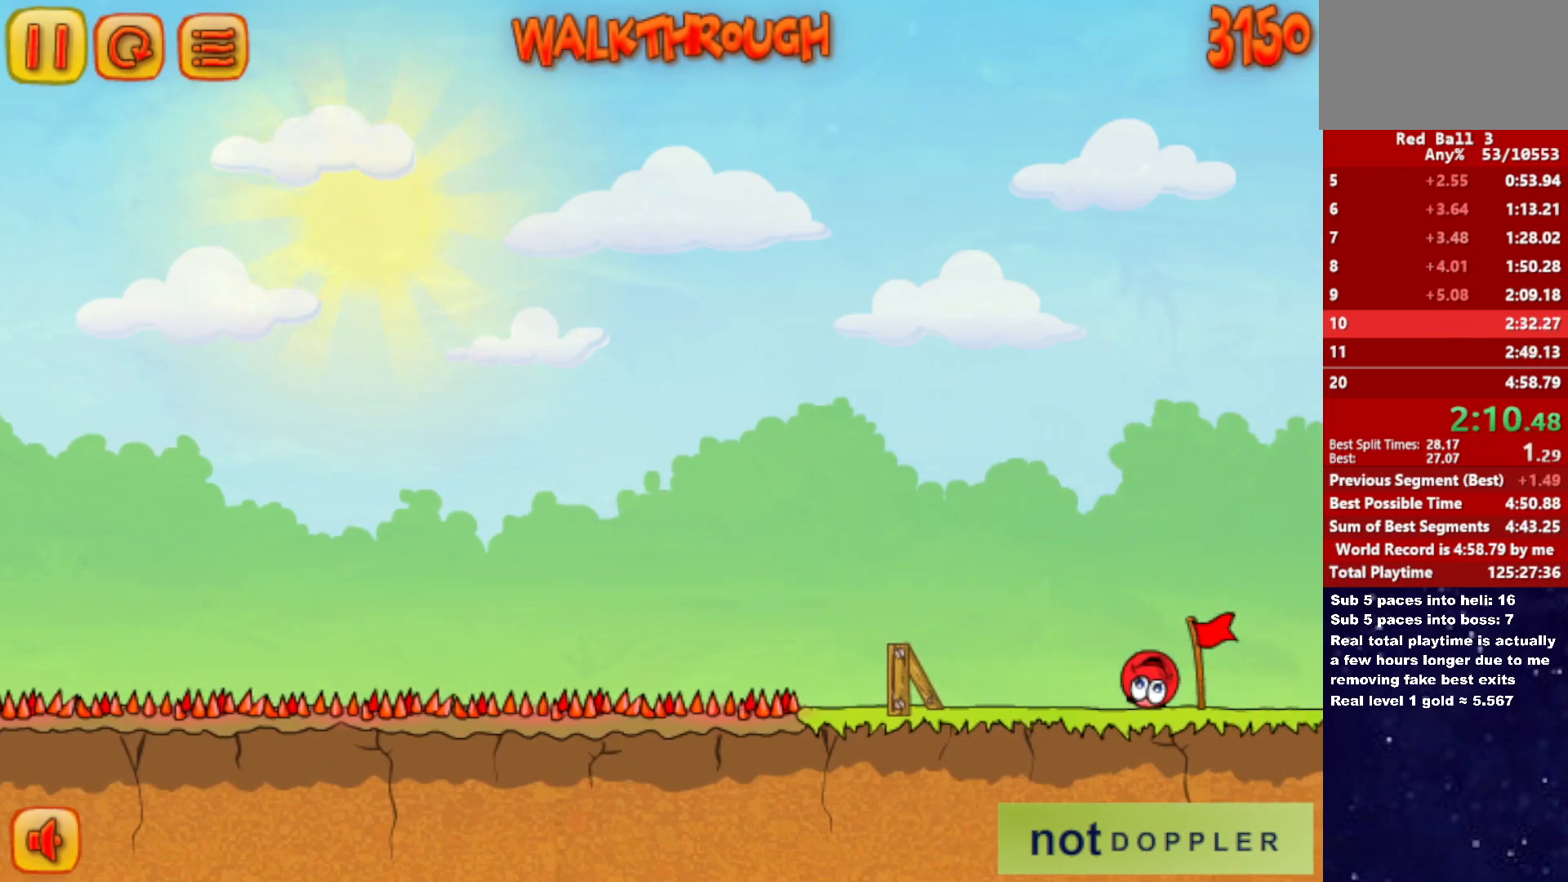
{"keys": ["right"], "events": []}